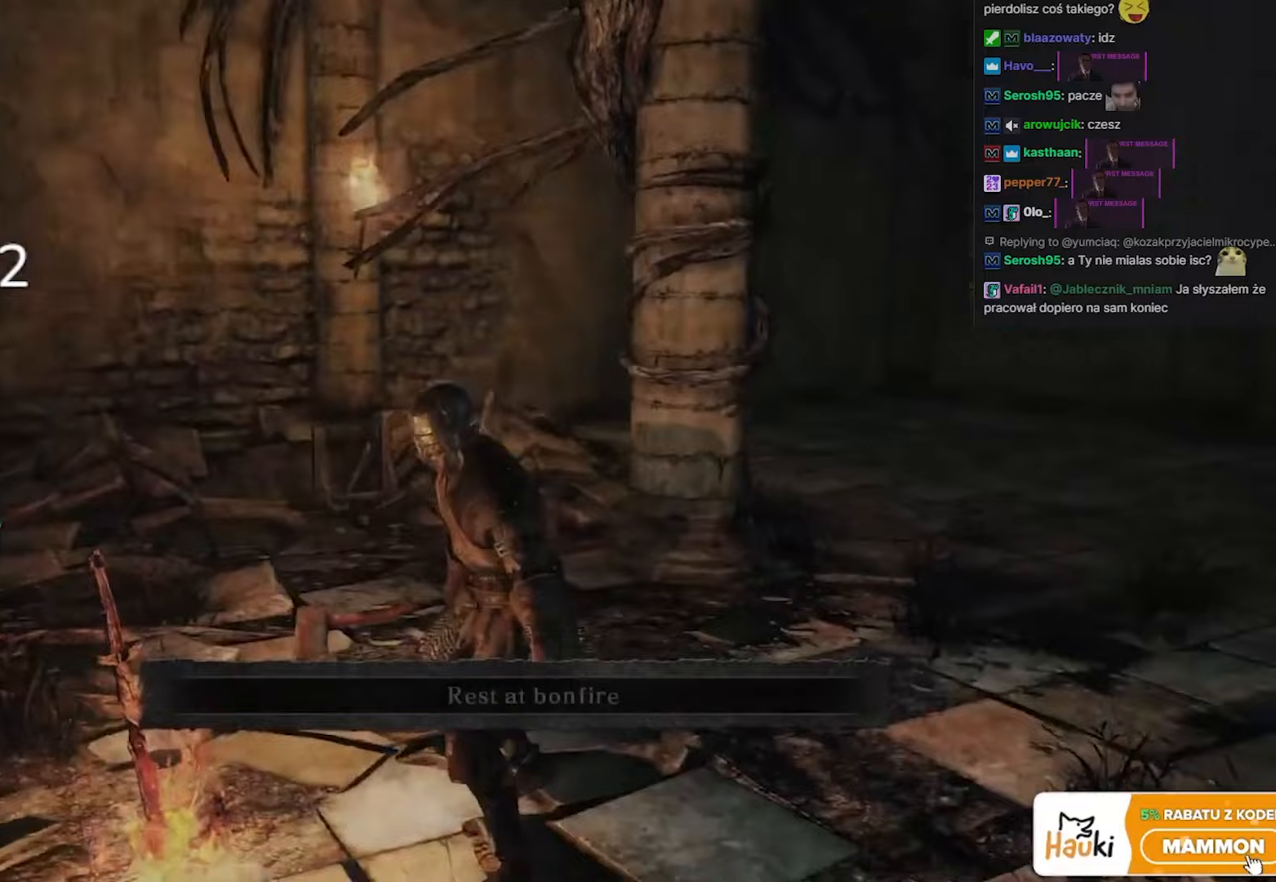
Gameplay with keyboard and mouse; each line is a JSON object with the keys and mouse buttons held at the frame after it. "events" lists presses ("down") and releases ("up") of "1", "2", "3", "4", "5", "a", "alt", "c", "caps_lock", "ctrl", "d", "e", "f", "g", "q", "r", "s", "shift", "space", "t", "tab", "v", "w", "x", "z", "mouse_left", "mouse_wheel" and "mouse_right" between this image and that frame as [ms after this image, input, new state], when the widget could be followed in between. "mouse_left", "mouse_wheel", "mouse_right" = the "left", "wheel", "right" buttons of the "mouse" list. No other keys are recorded. "wheel" means that the mouse wheel is clicked or scrolled. Not read: mouse_move.
{"keys": ["w"], "mouse": [], "events": [[417, "w", "down"]]}
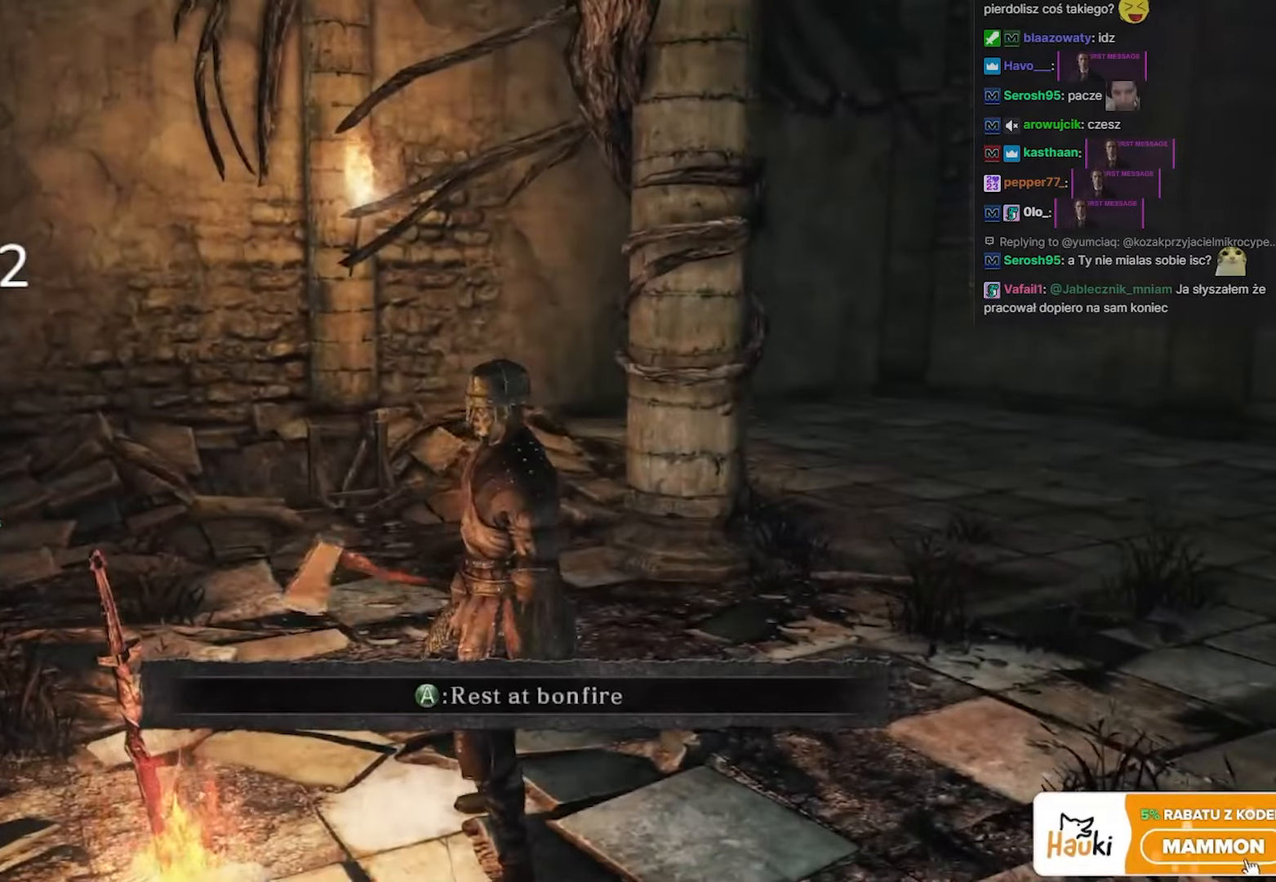
{"keys": ["w"], "mouse": [], "events": []}
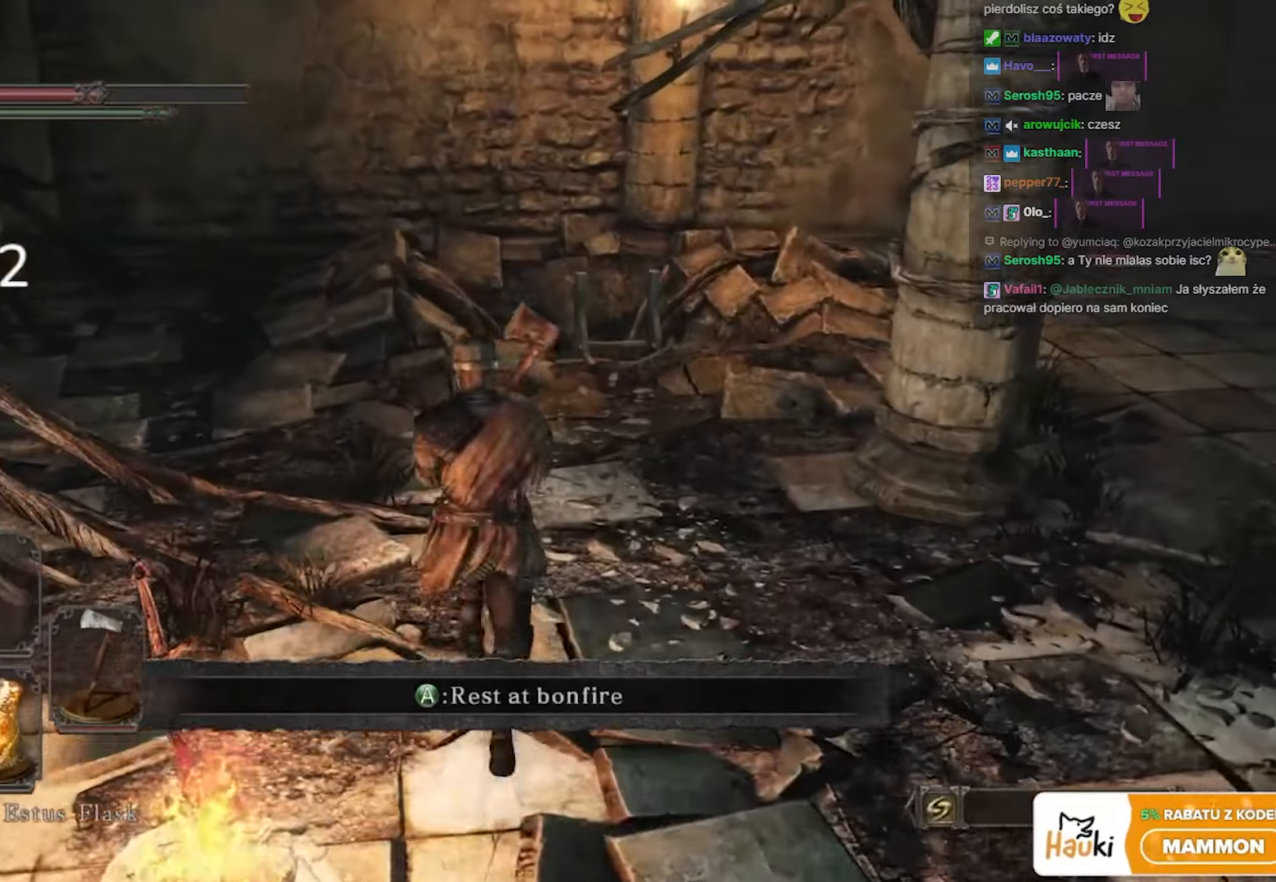
{"keys": ["w"], "mouse": [], "events": []}
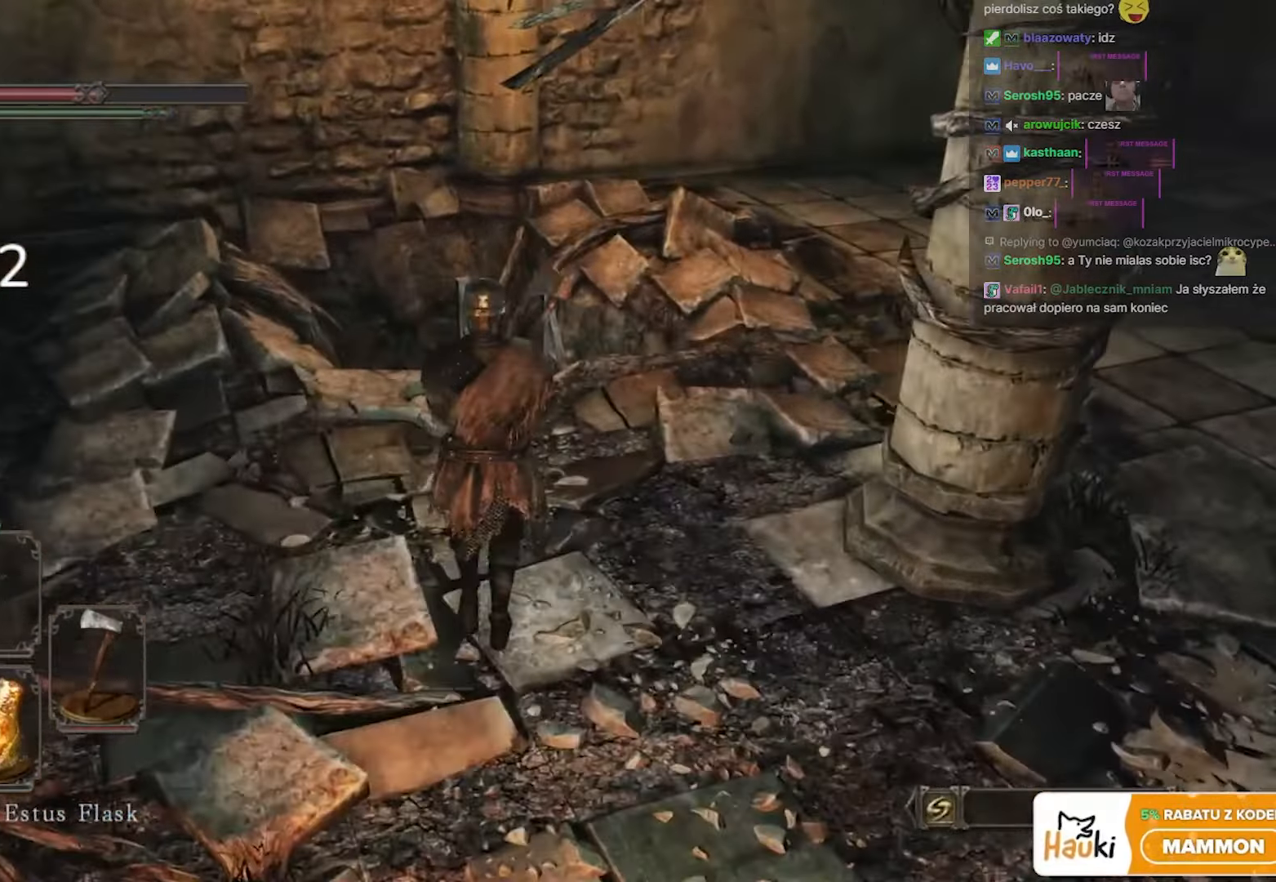
{"keys": ["e"], "mouse": [], "events": [[467, "e", "down"], [500, "w", "up"]]}
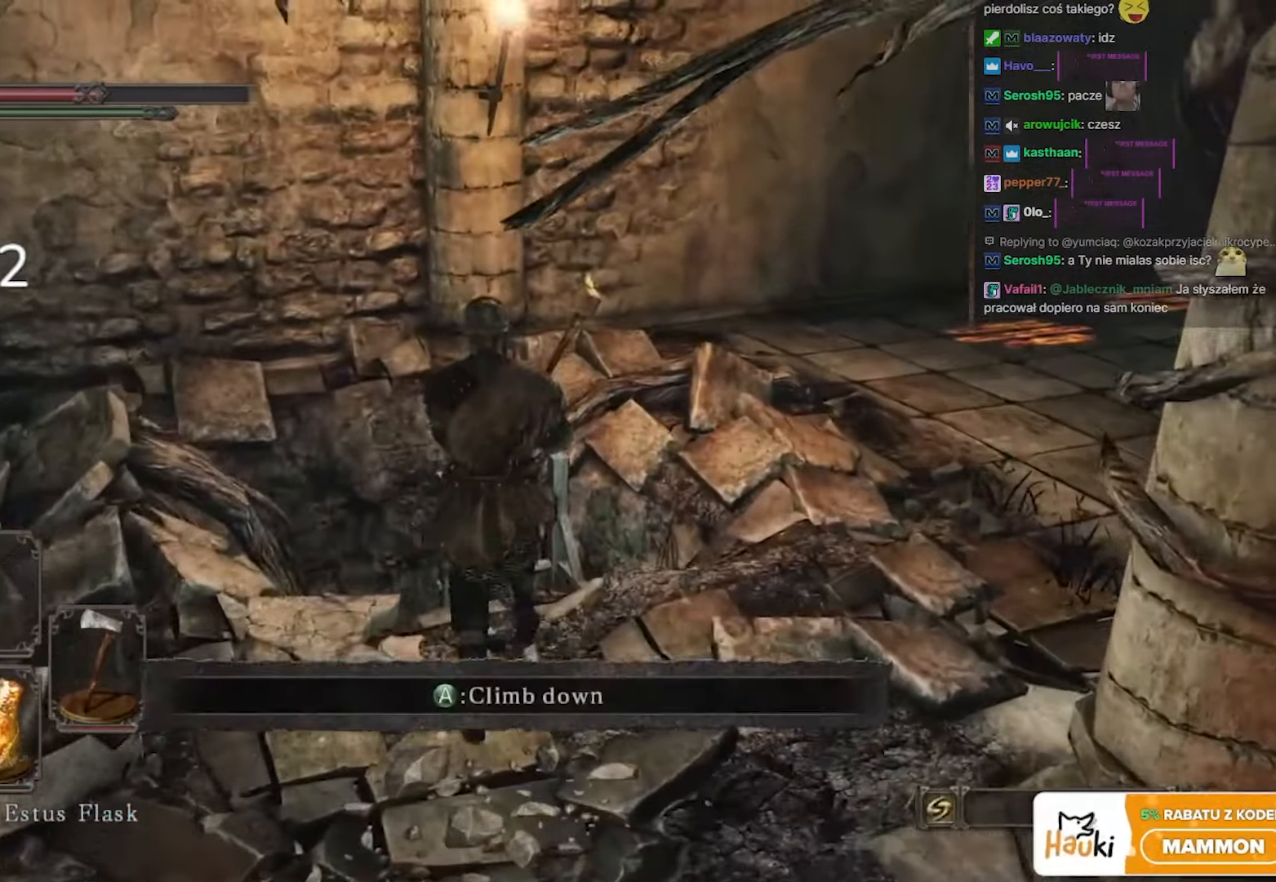
{"keys": [], "mouse": [], "events": [[100, "e", "up"]]}
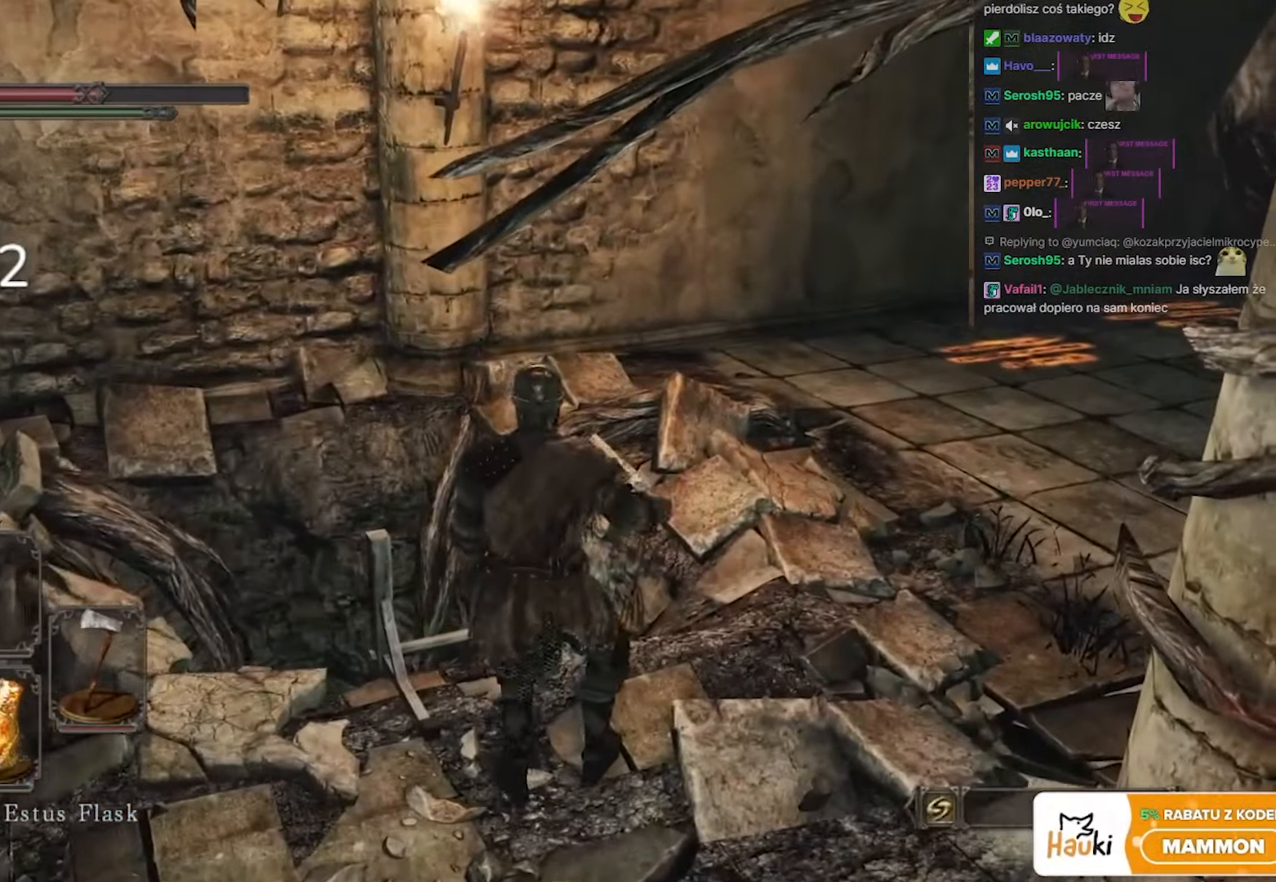
{"keys": [], "mouse": [], "events": []}
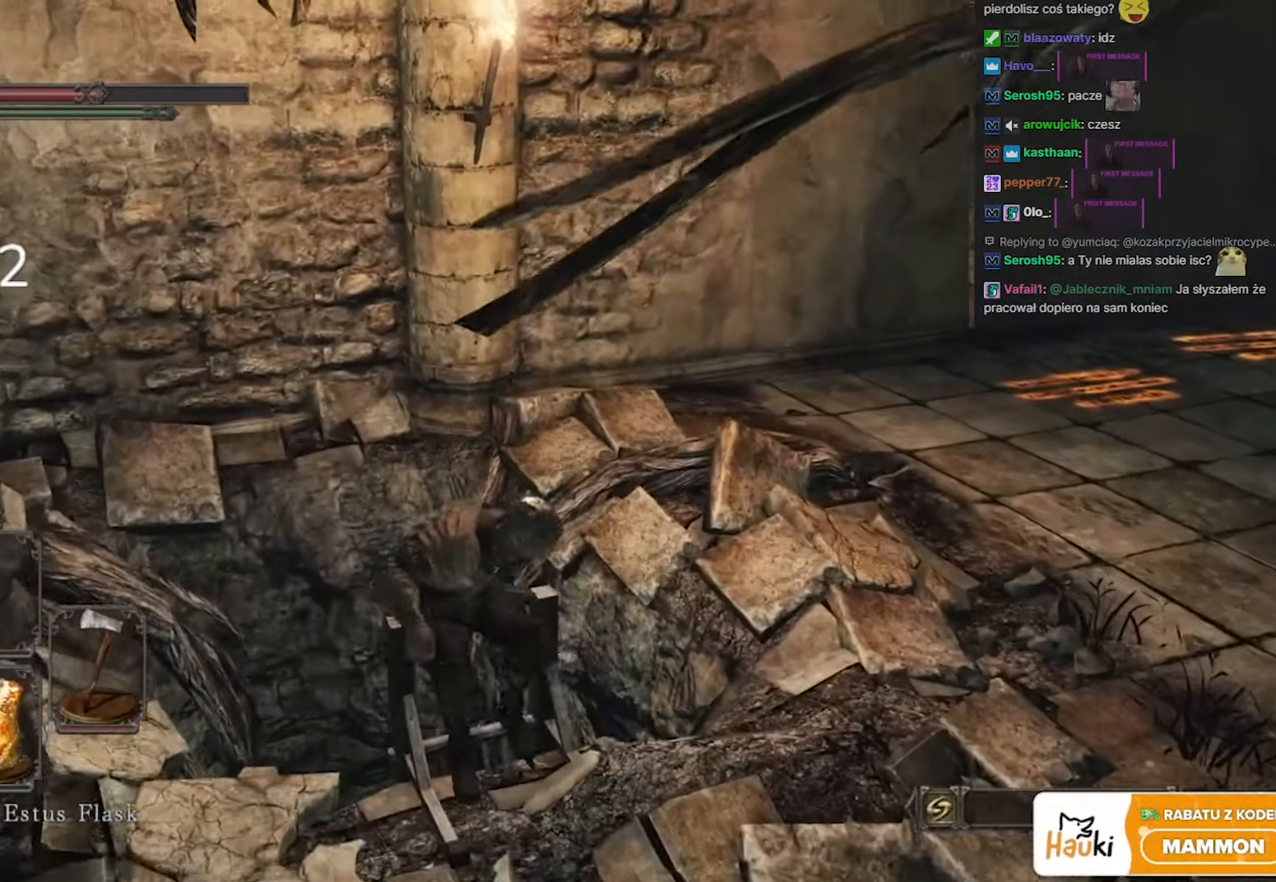
{"keys": ["s", "space"], "mouse": [], "events": [[33, "s", "down"], [500, "space", "down"]]}
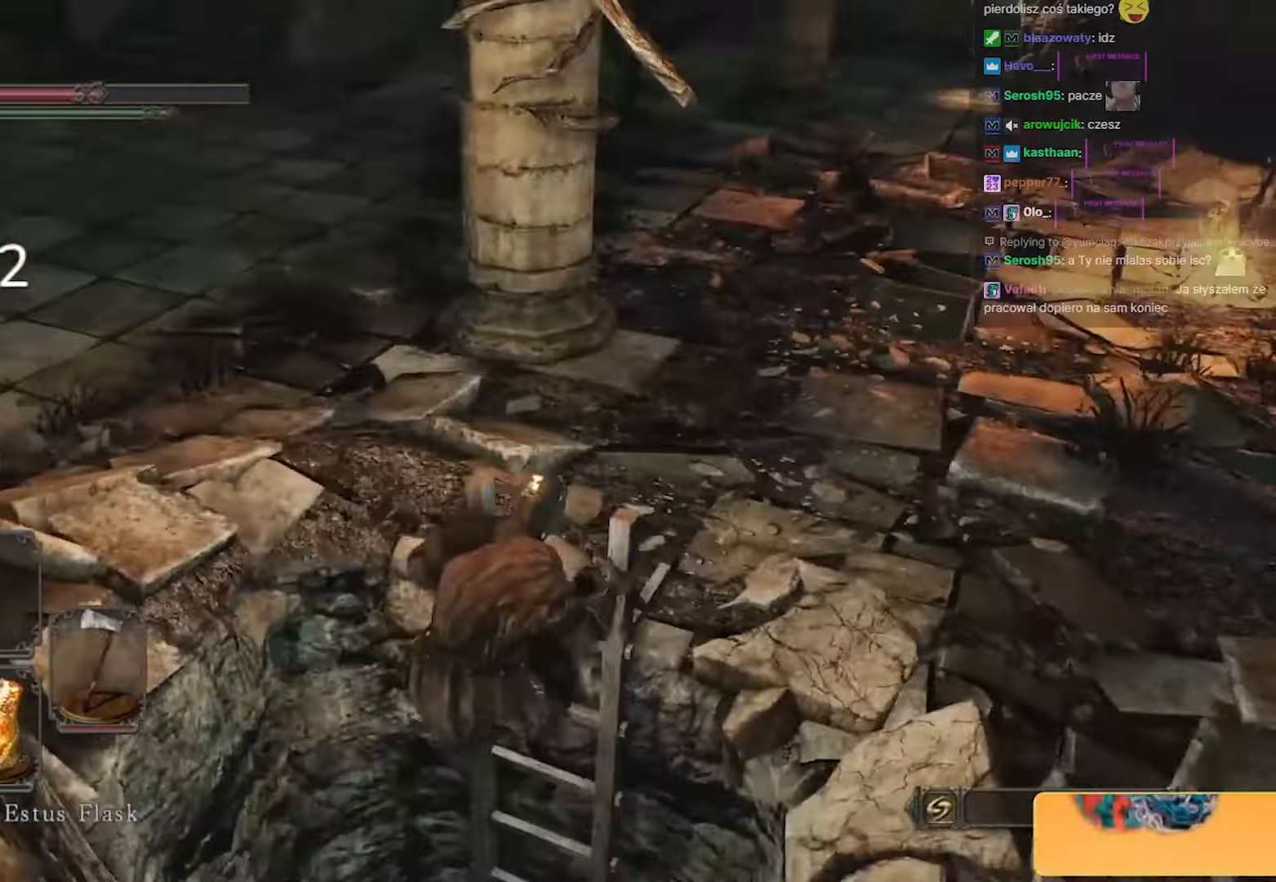
{"keys": ["s", "space"], "mouse": [], "events": []}
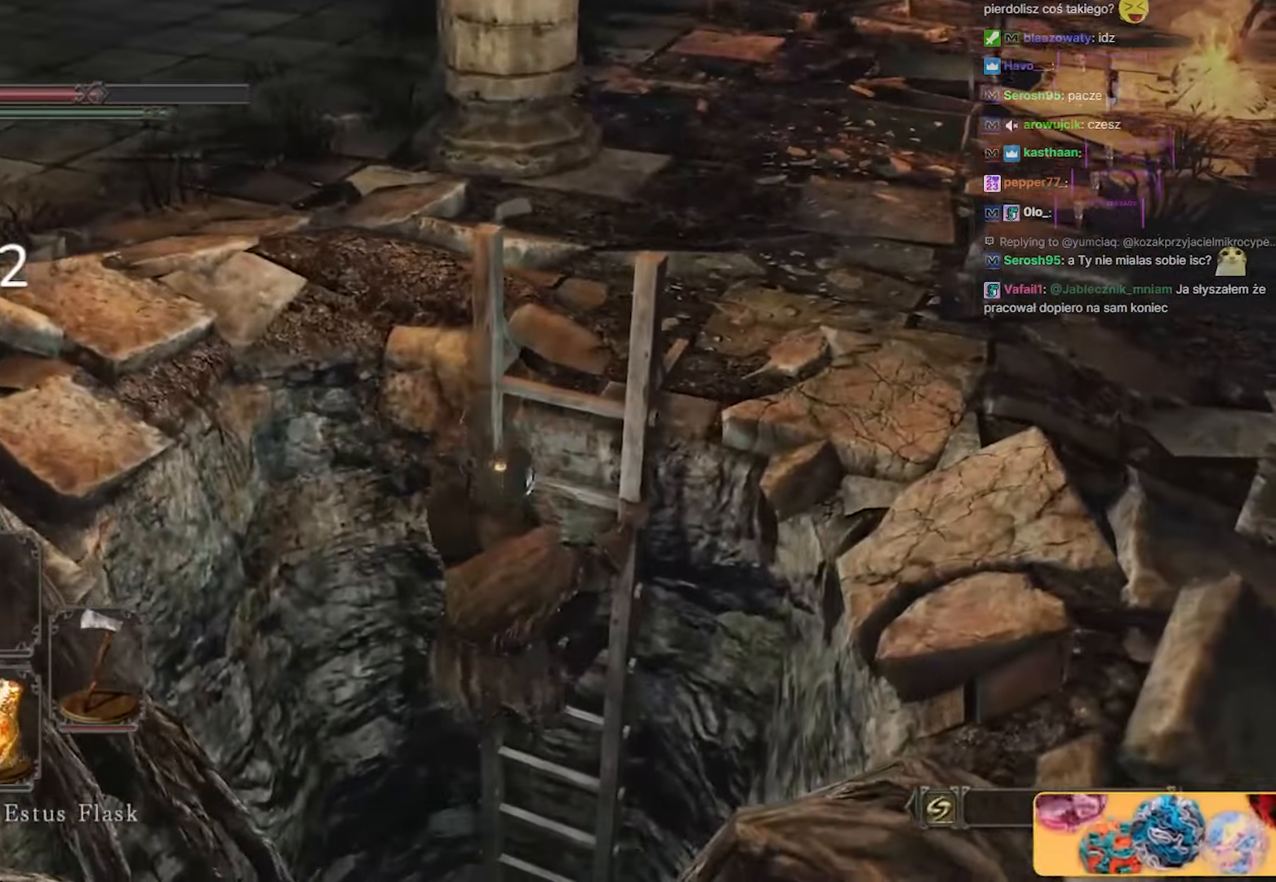
{"keys": ["s", "space"], "mouse": [], "events": []}
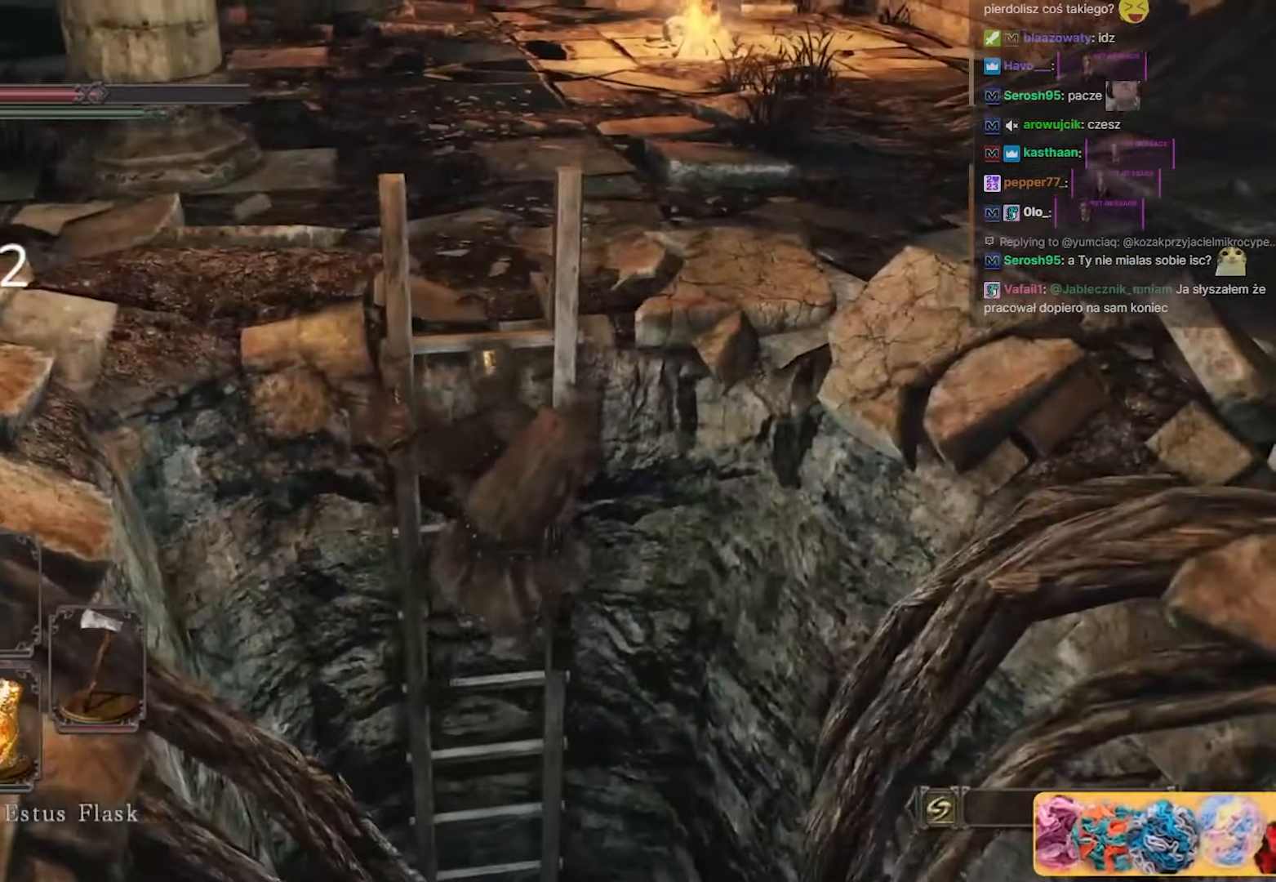
{"keys": ["s", "space"], "mouse": [], "events": []}
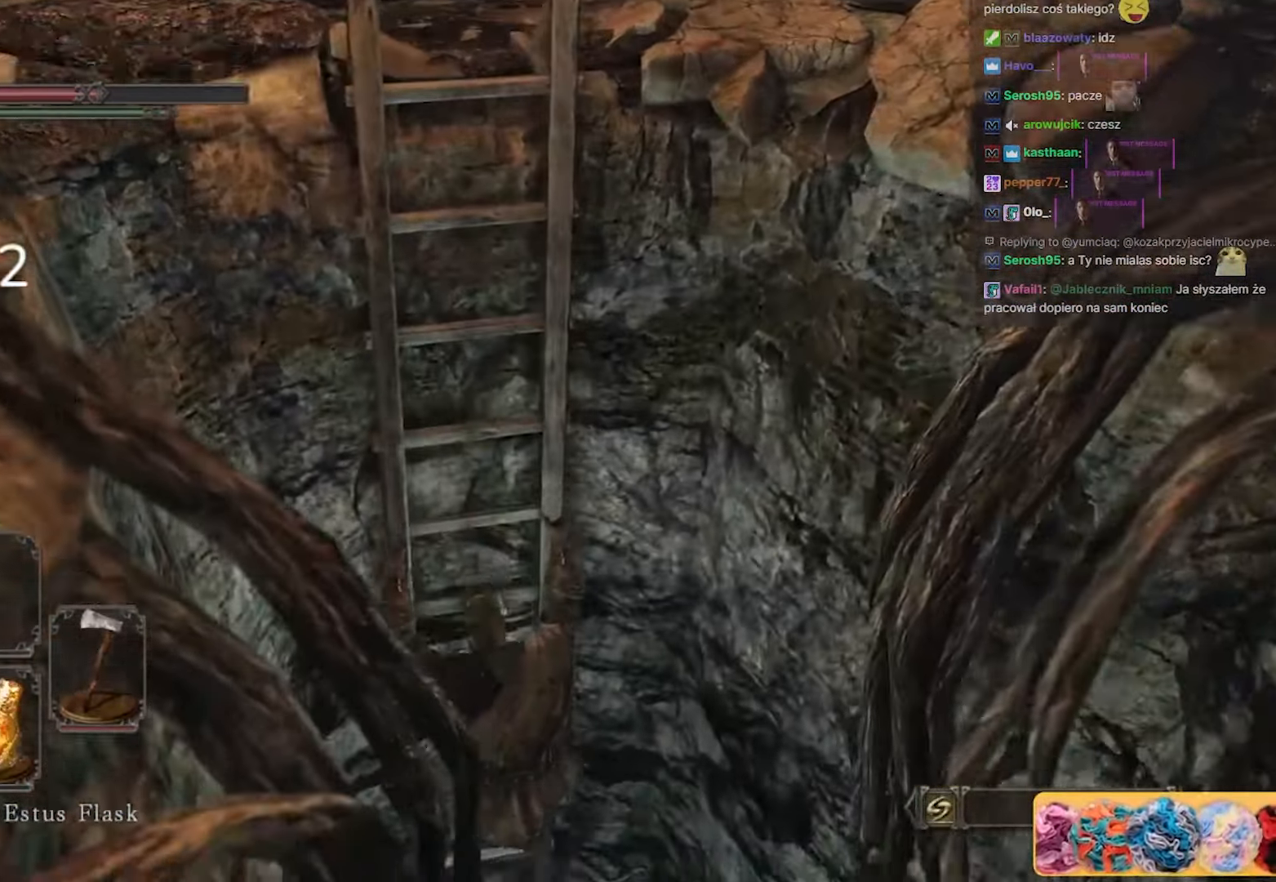
{"keys": ["s", "space"], "mouse": [], "events": []}
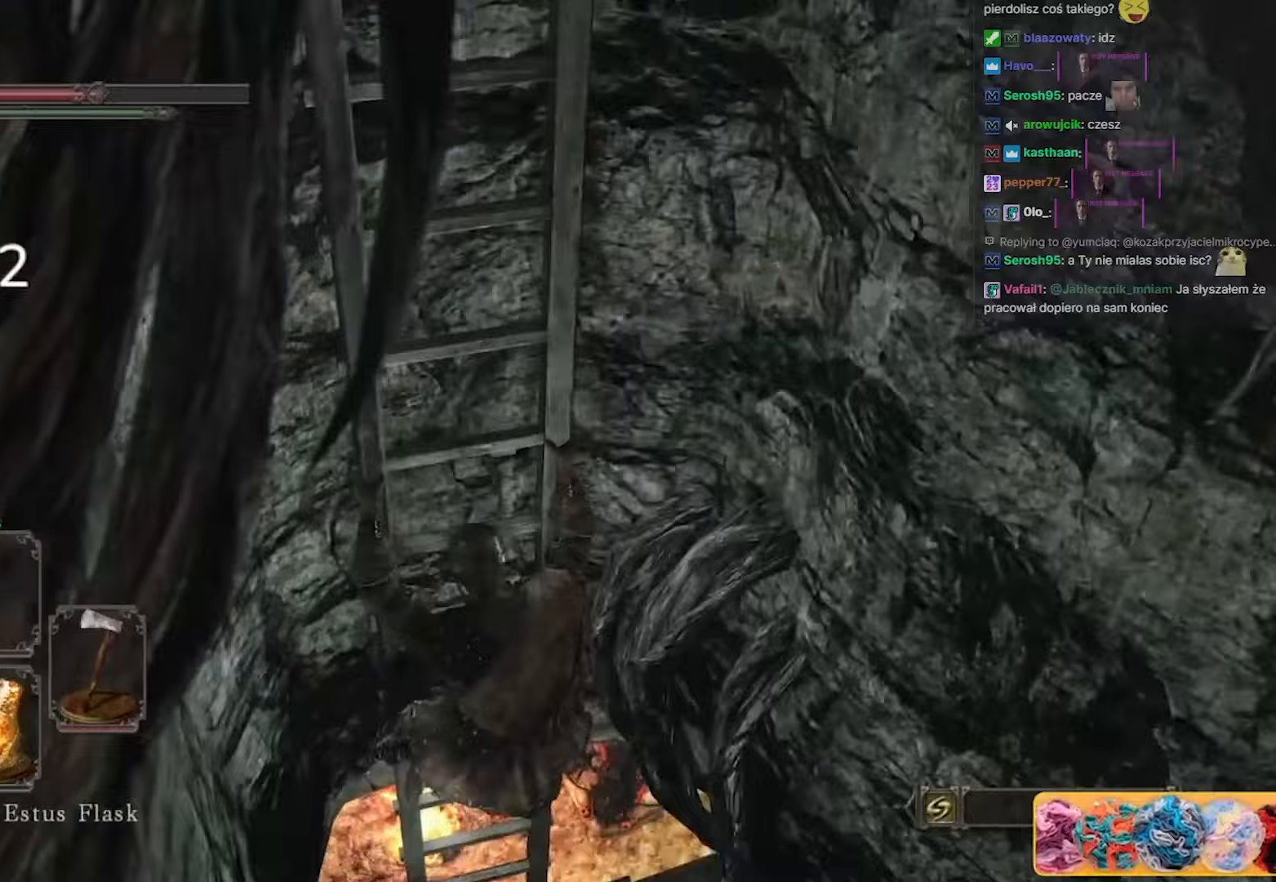
{"keys": ["s", "space"], "mouse": [], "events": []}
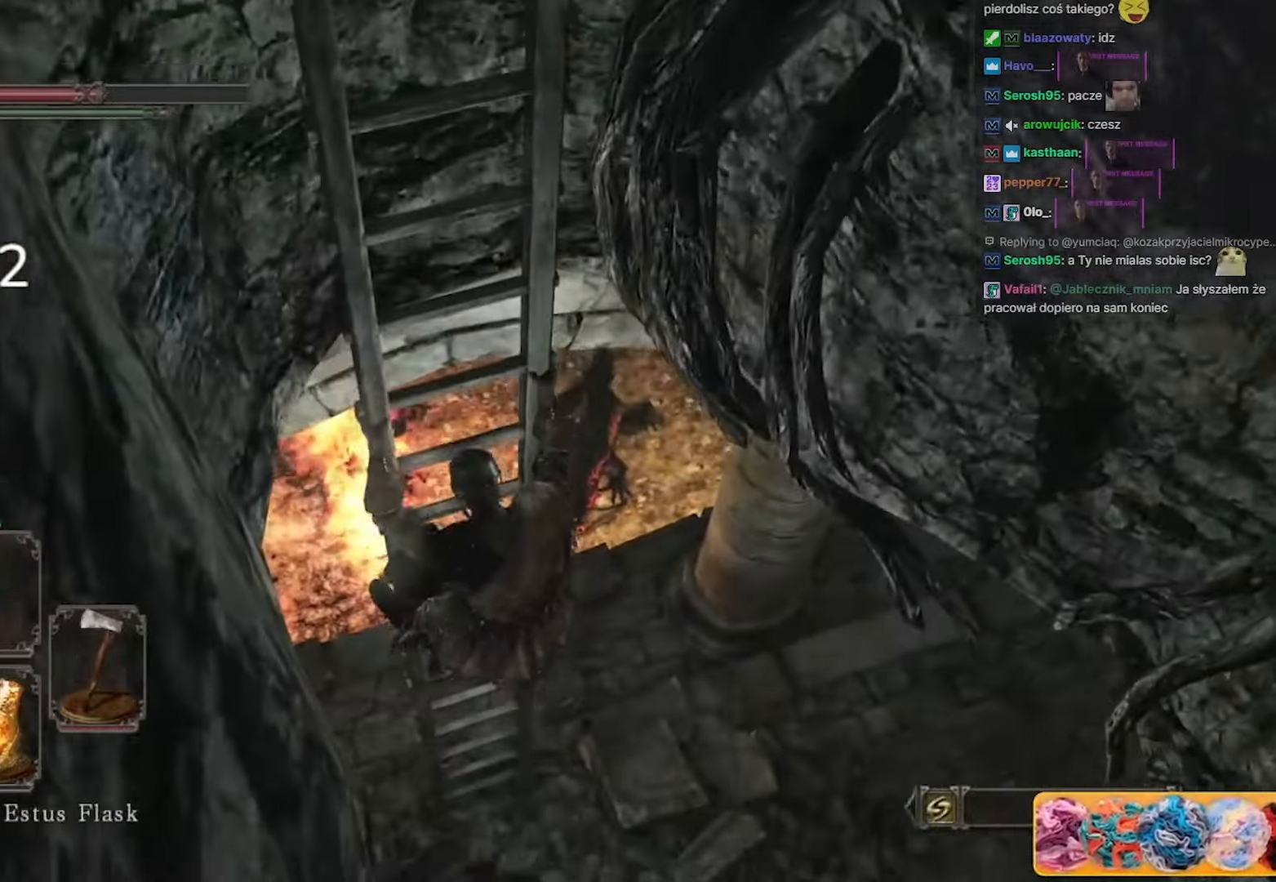
{"keys": ["s", "space"], "mouse": [], "events": []}
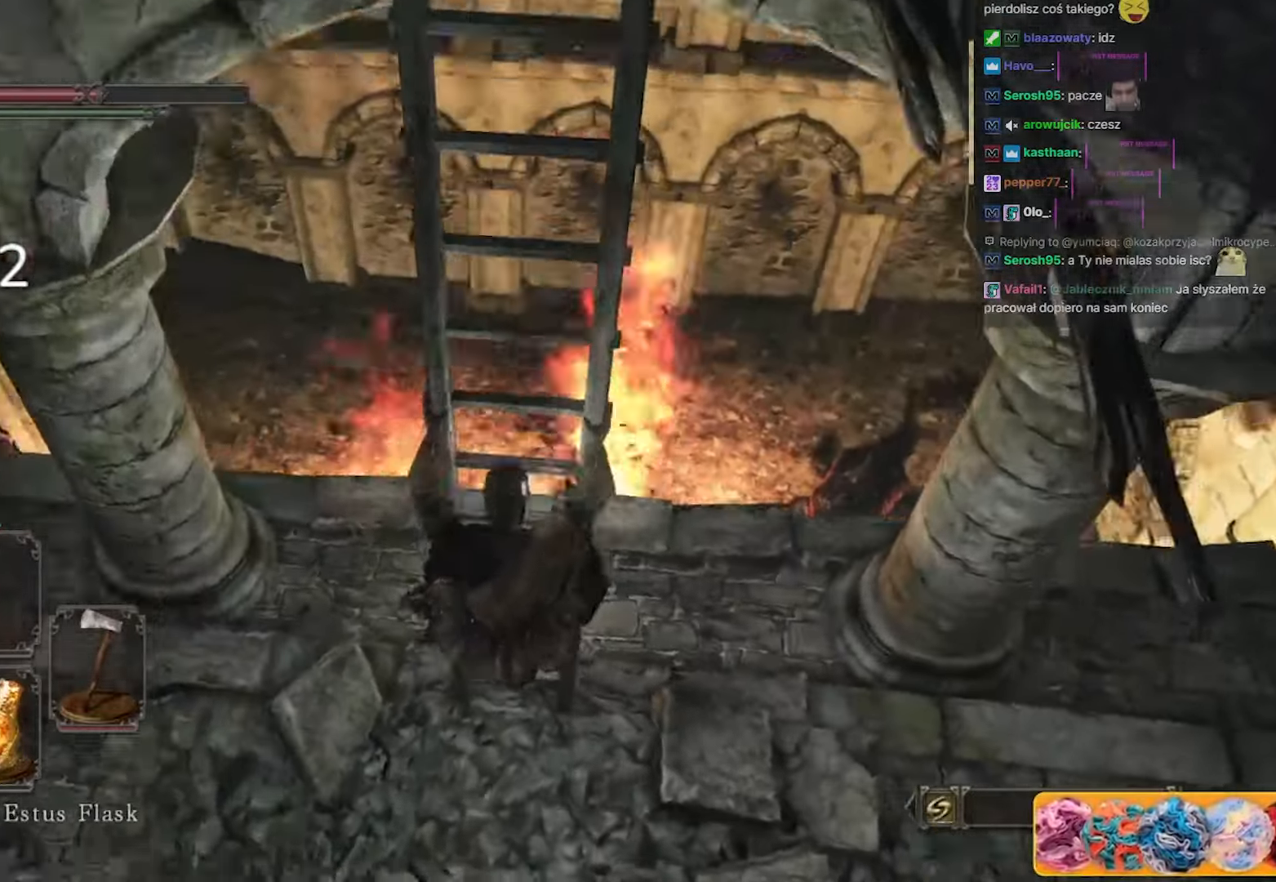
{"keys": ["a", "space", "w"], "mouse": [], "events": [[133, "a", "down"], [183, "s", "up"], [333, "w", "down"]]}
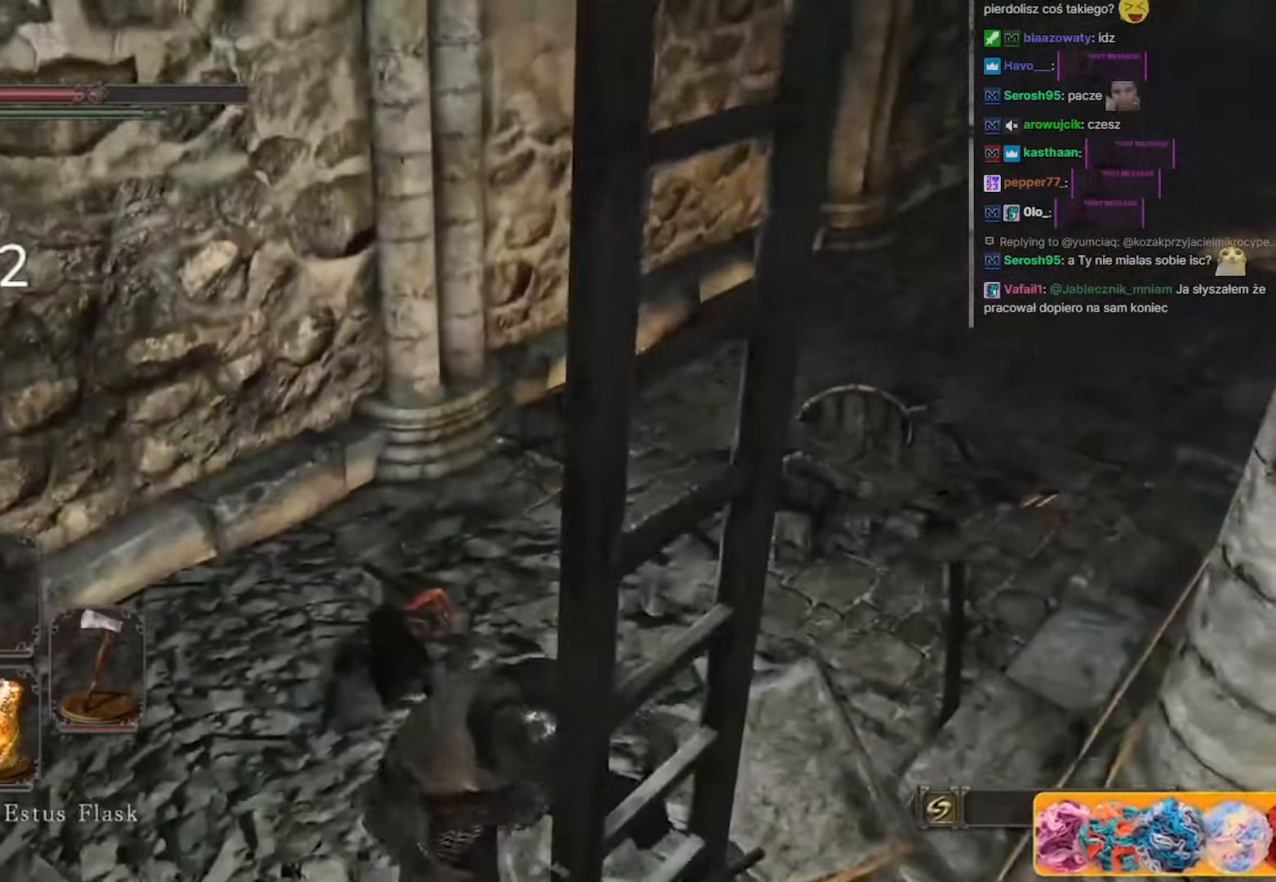
{"keys": ["space", "w"], "mouse": [], "events": [[17, "a", "up"]]}
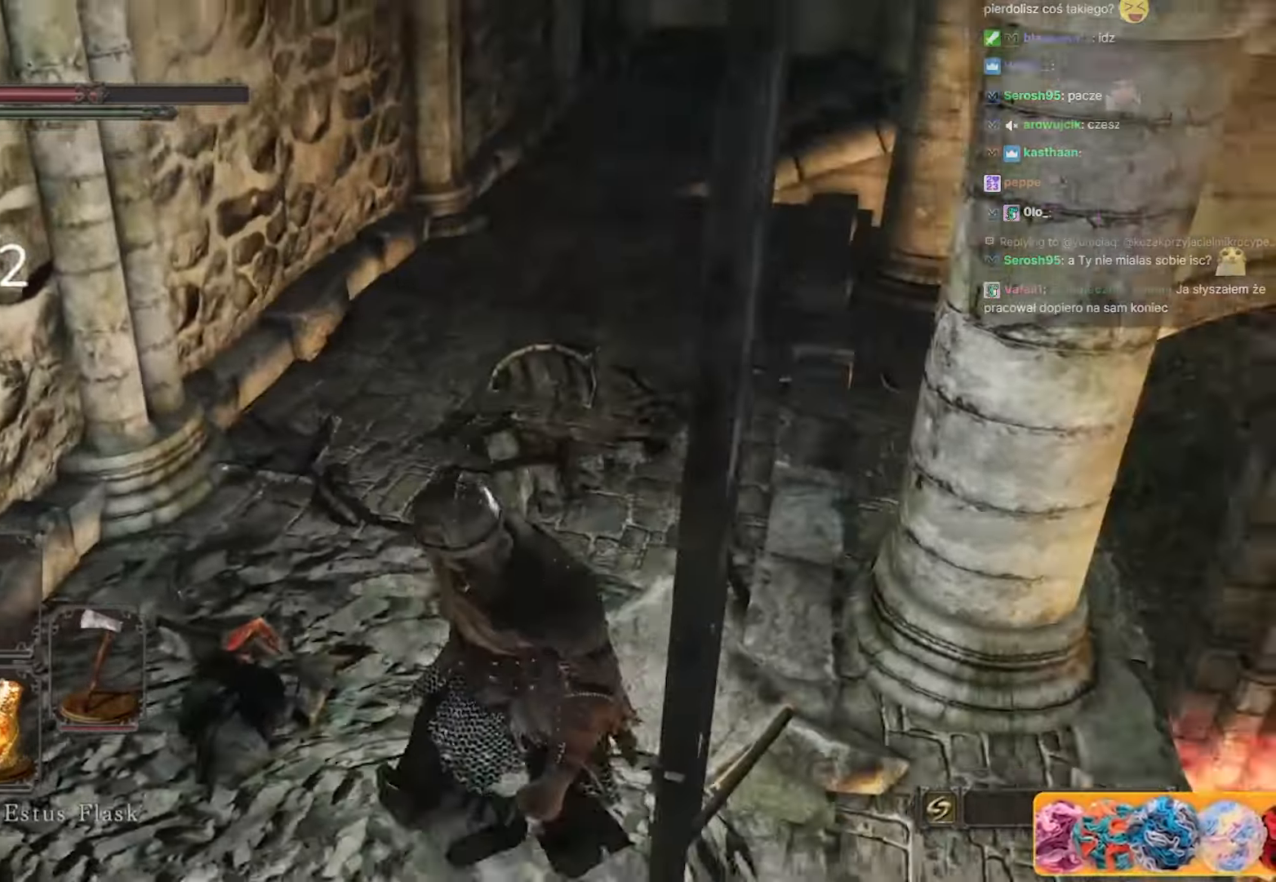
{"keys": ["space", "w"], "mouse": [], "events": []}
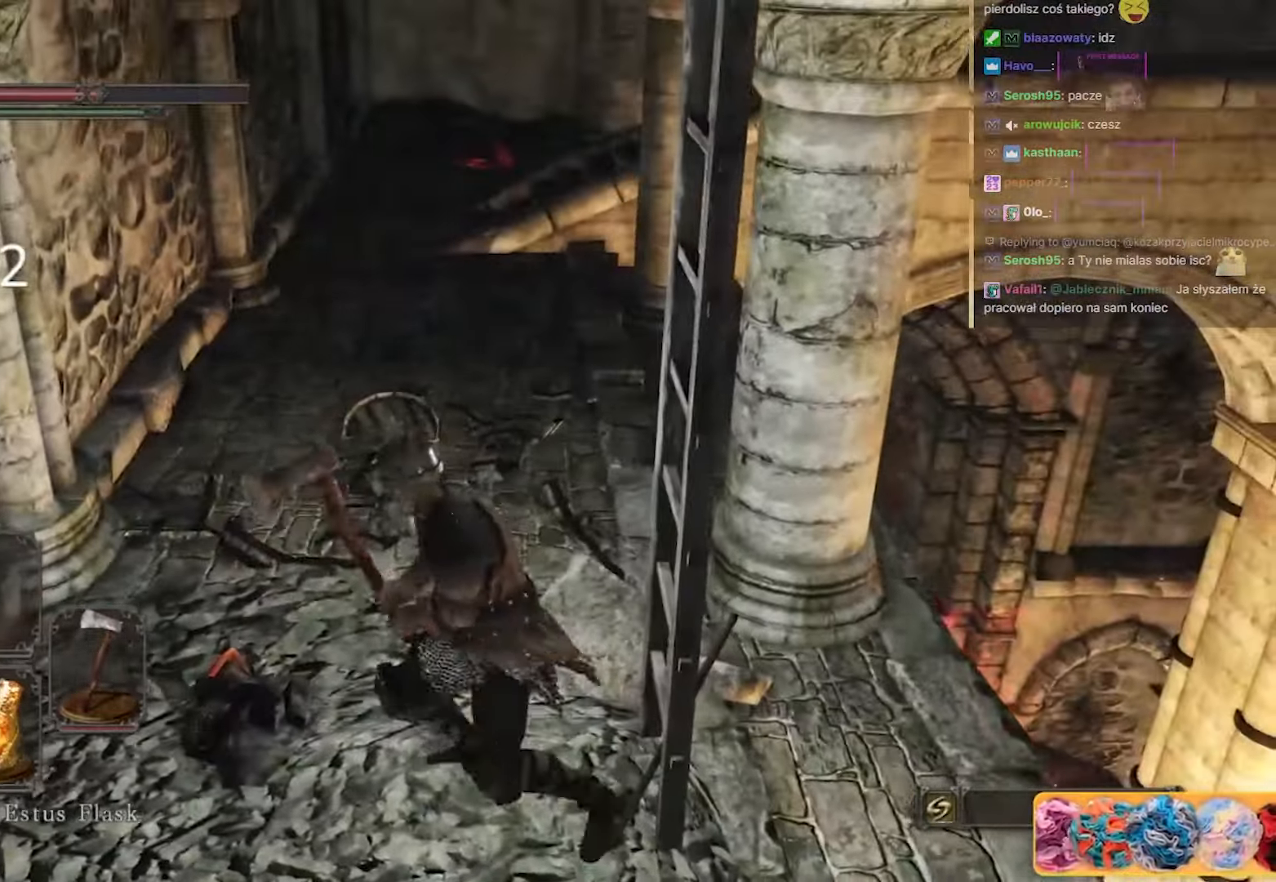
{"keys": ["space", "w"], "mouse": [], "events": []}
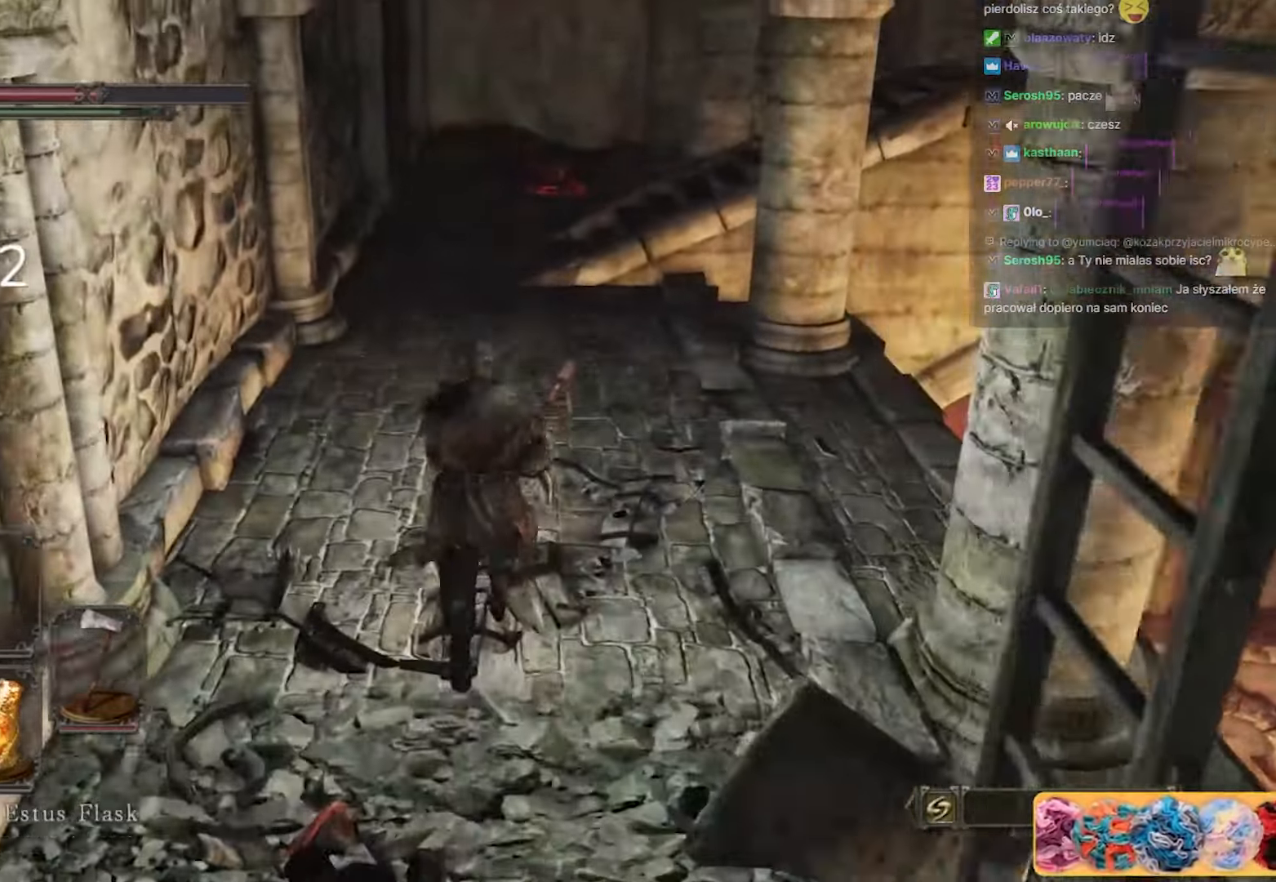
{"keys": ["space", "w"], "mouse": [], "events": []}
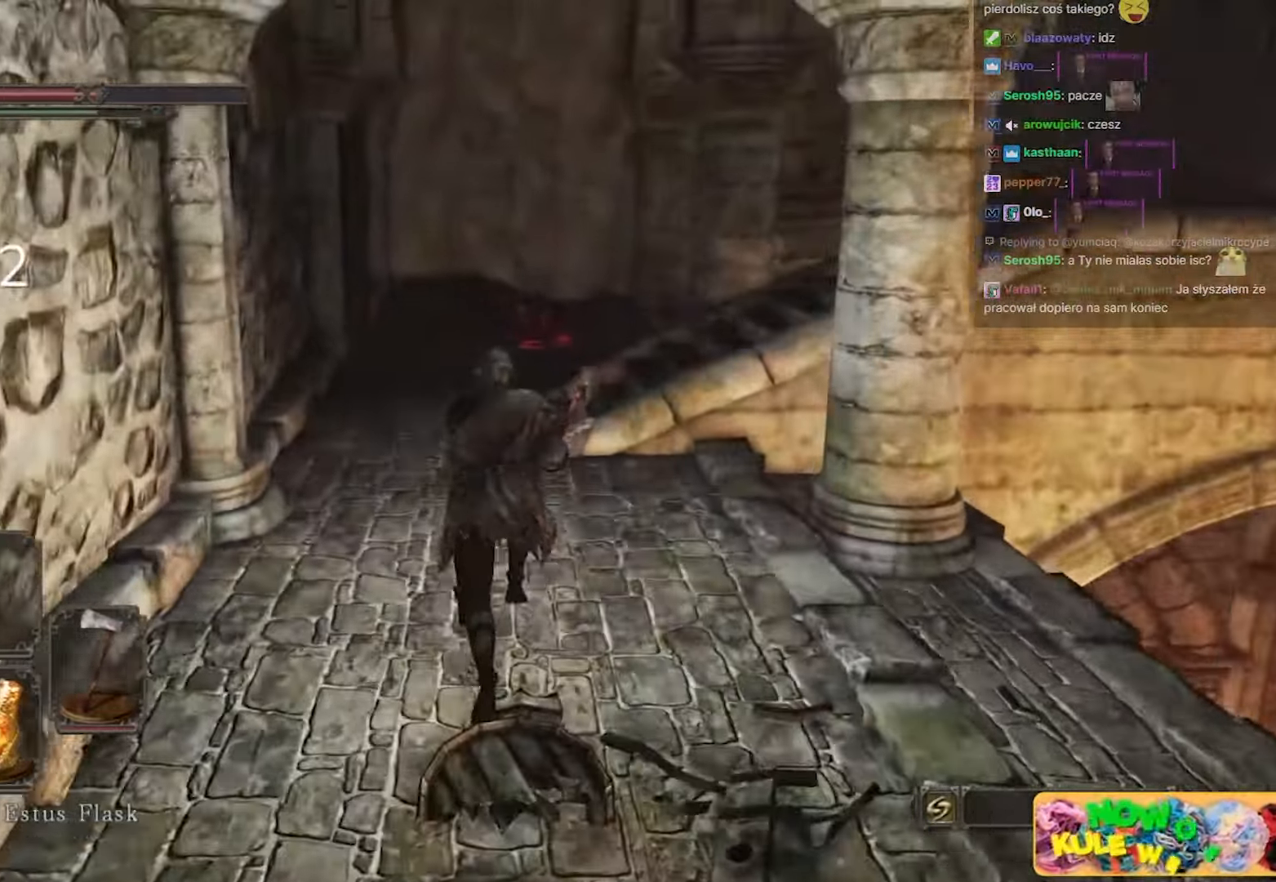
{"keys": ["space", "w"], "mouse": [], "events": []}
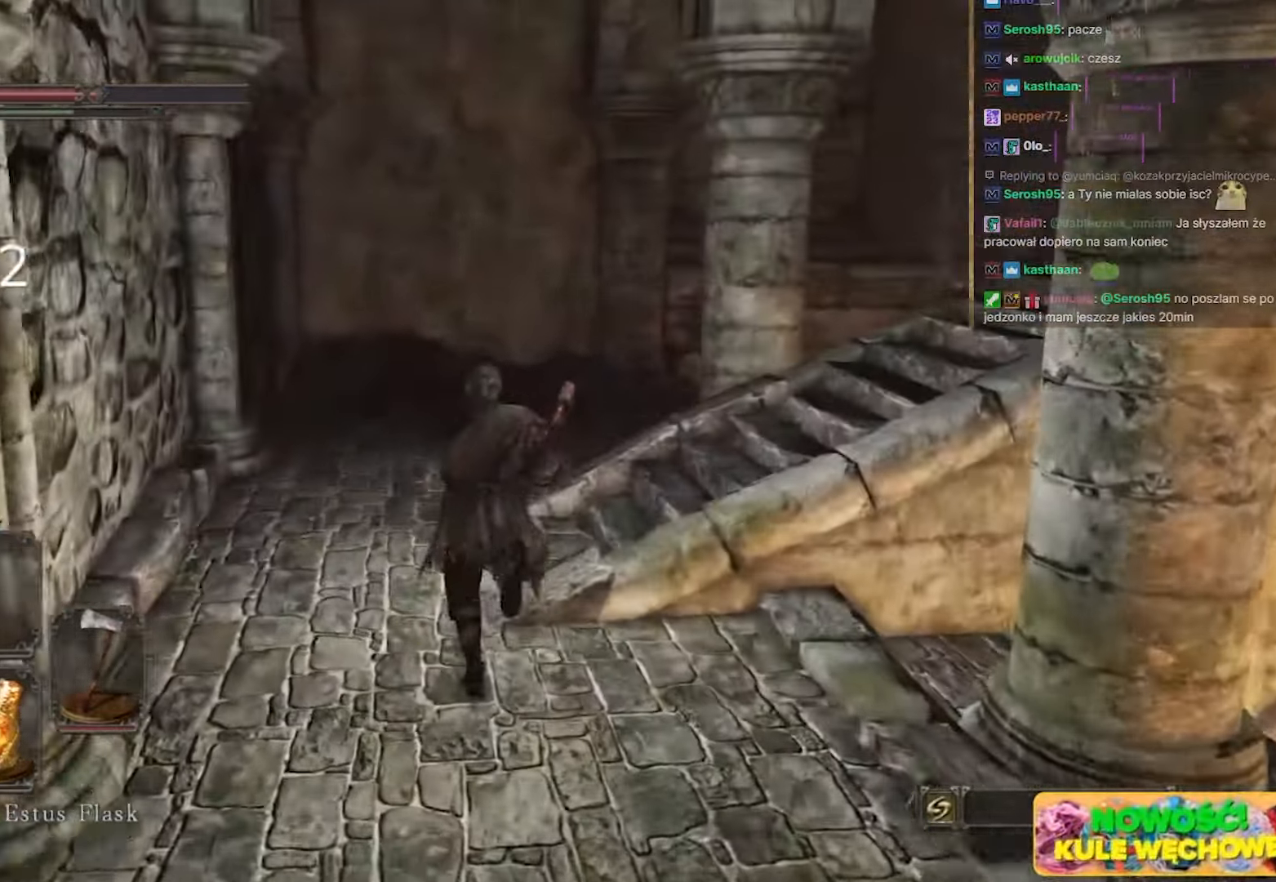
{"keys": ["space", "w"], "mouse": [], "events": [[233, "d", "down"], [367, "d", "up"]]}
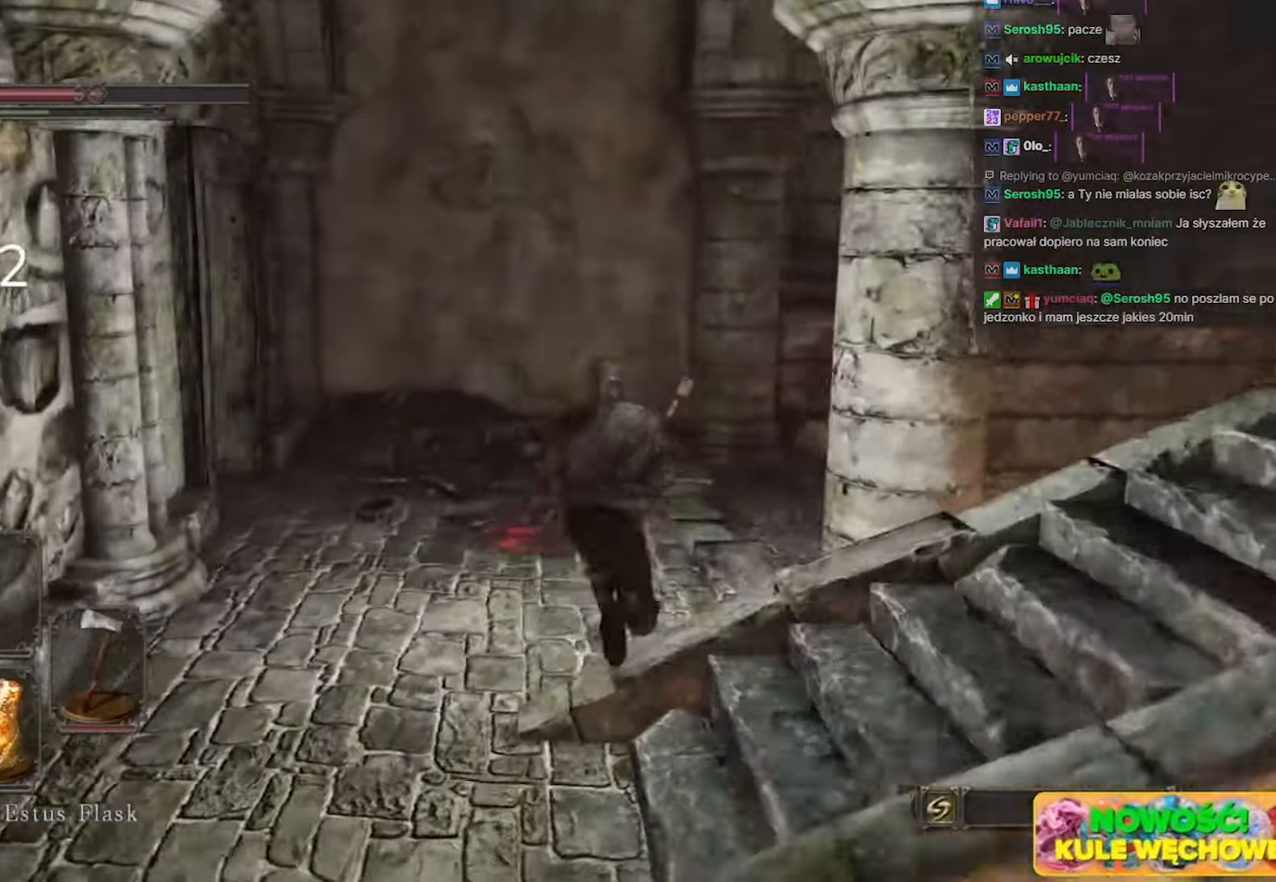
{"keys": ["space", "w"], "mouse": [], "events": []}
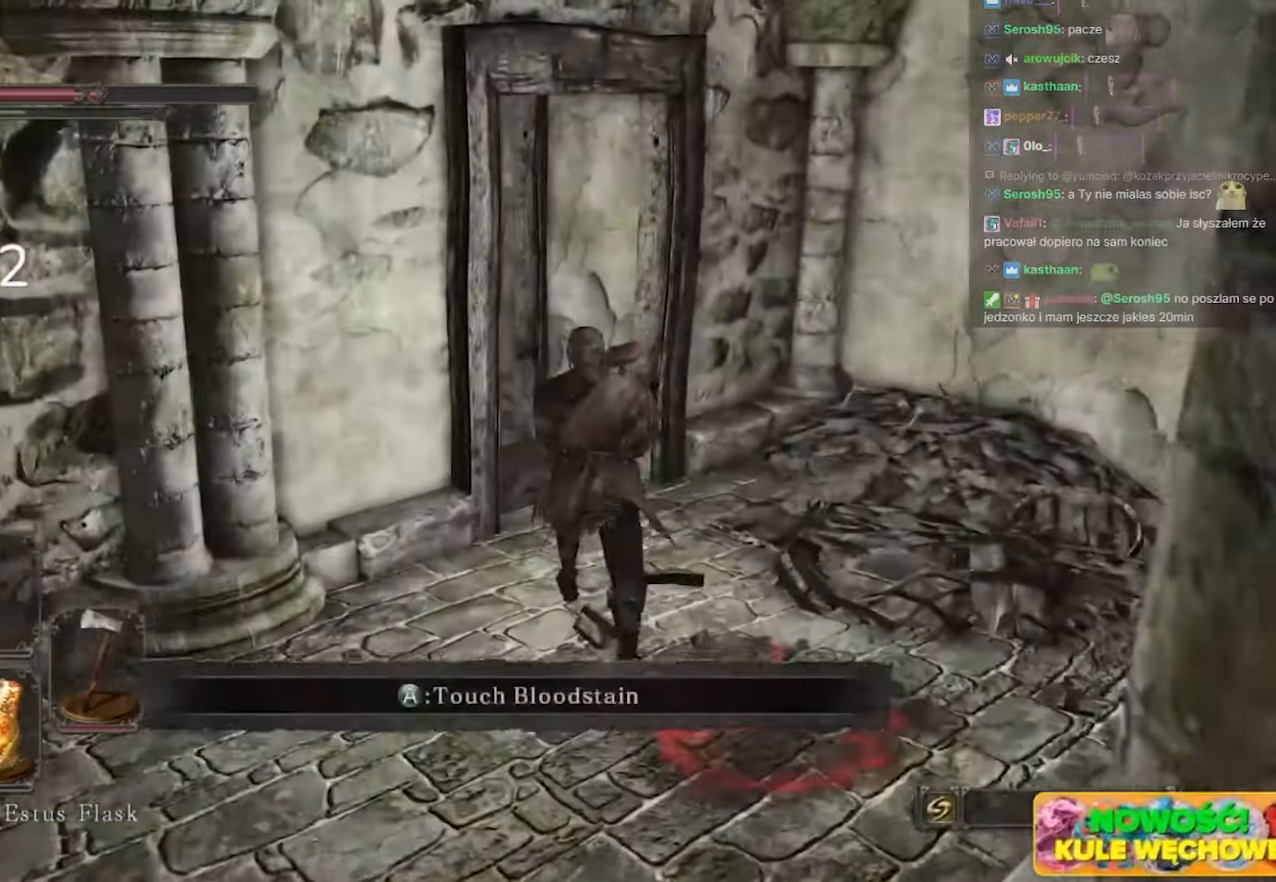
{"keys": ["space", "w"], "mouse": [], "events": [[417, "a", "down"], [500, "a", "up"]]}
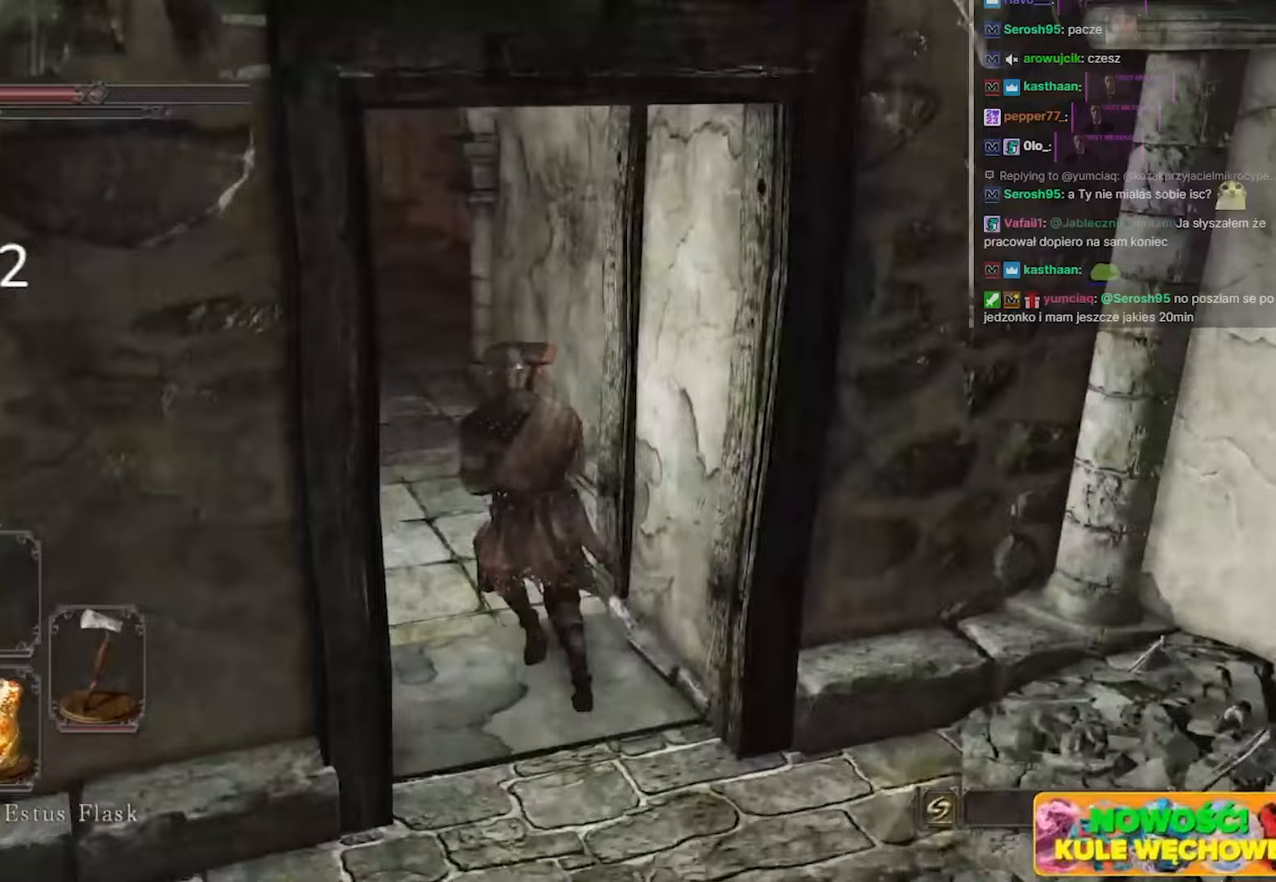
{"keys": ["space", "w"], "mouse": [], "events": [[300, "a", "down"], [417, "a", "up"]]}
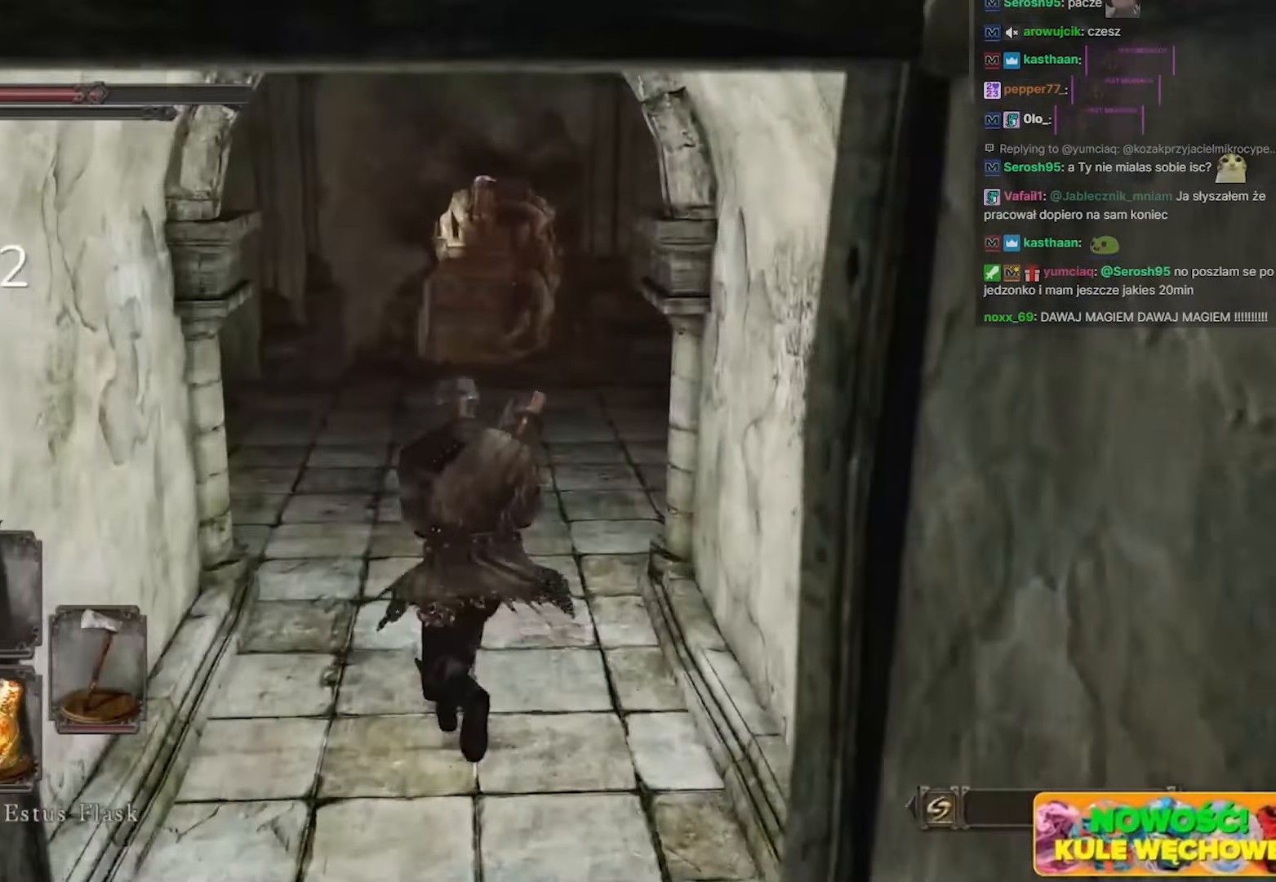
{"keys": ["space", "w"], "mouse": [], "events": []}
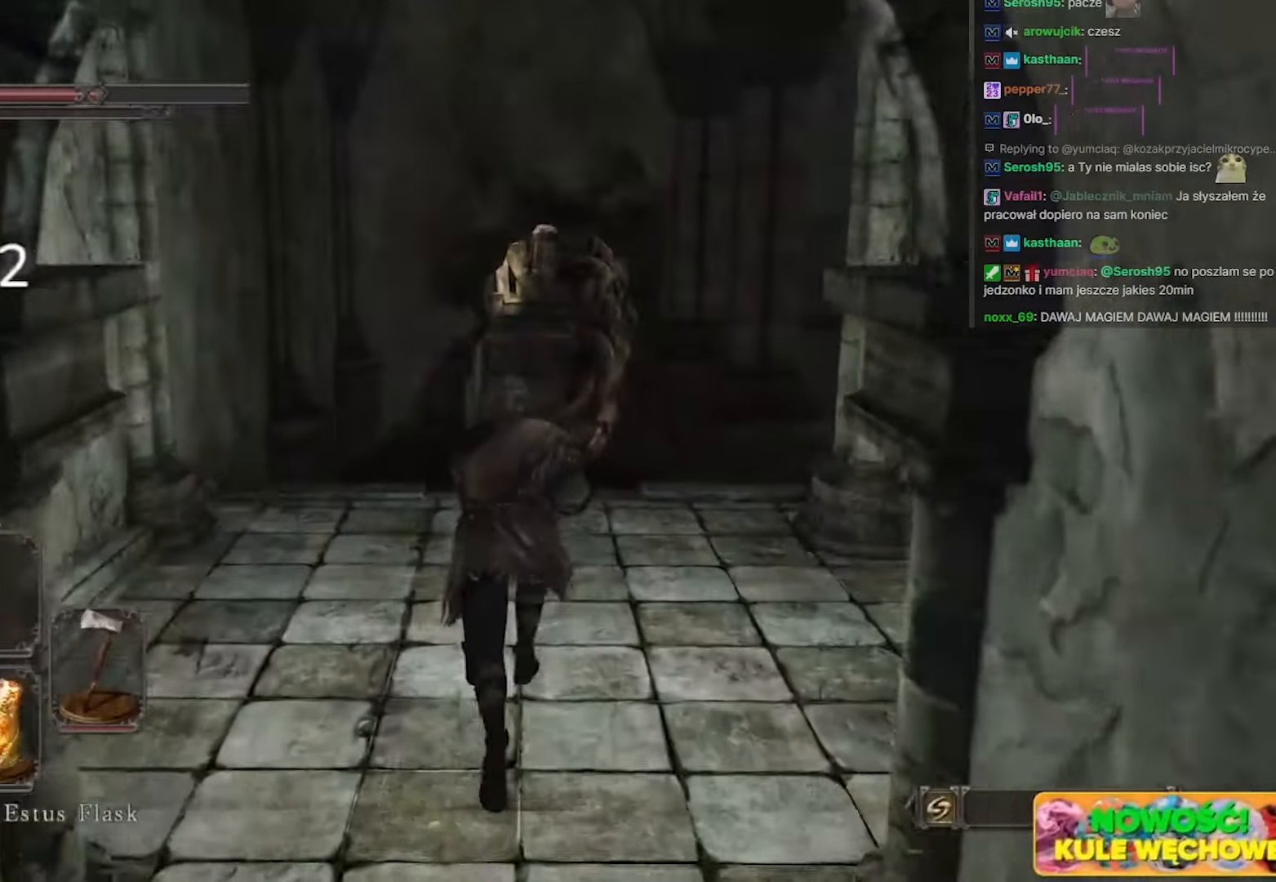
{"keys": ["space", "w"], "mouse": [], "events": []}
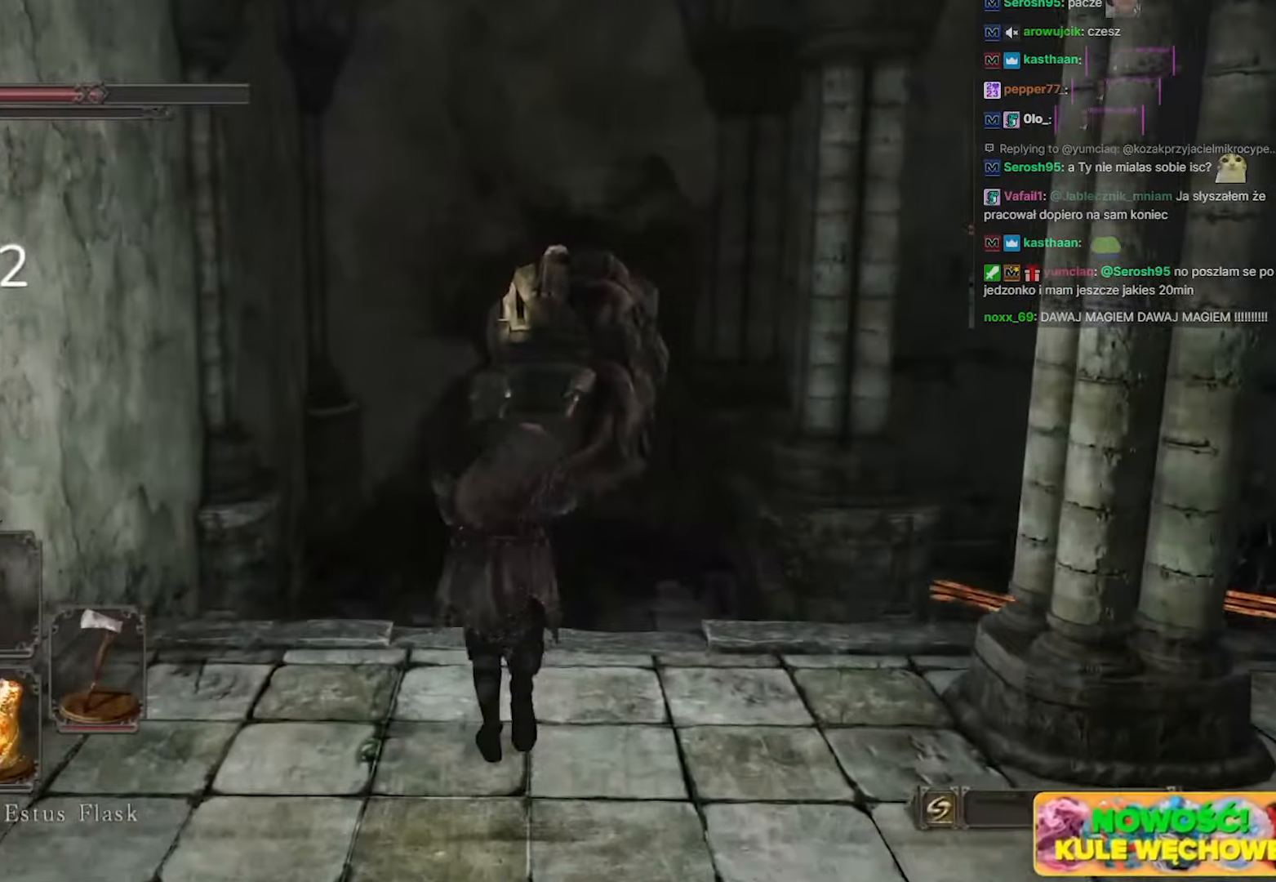
{"keys": ["space", "w"], "mouse": [], "events": []}
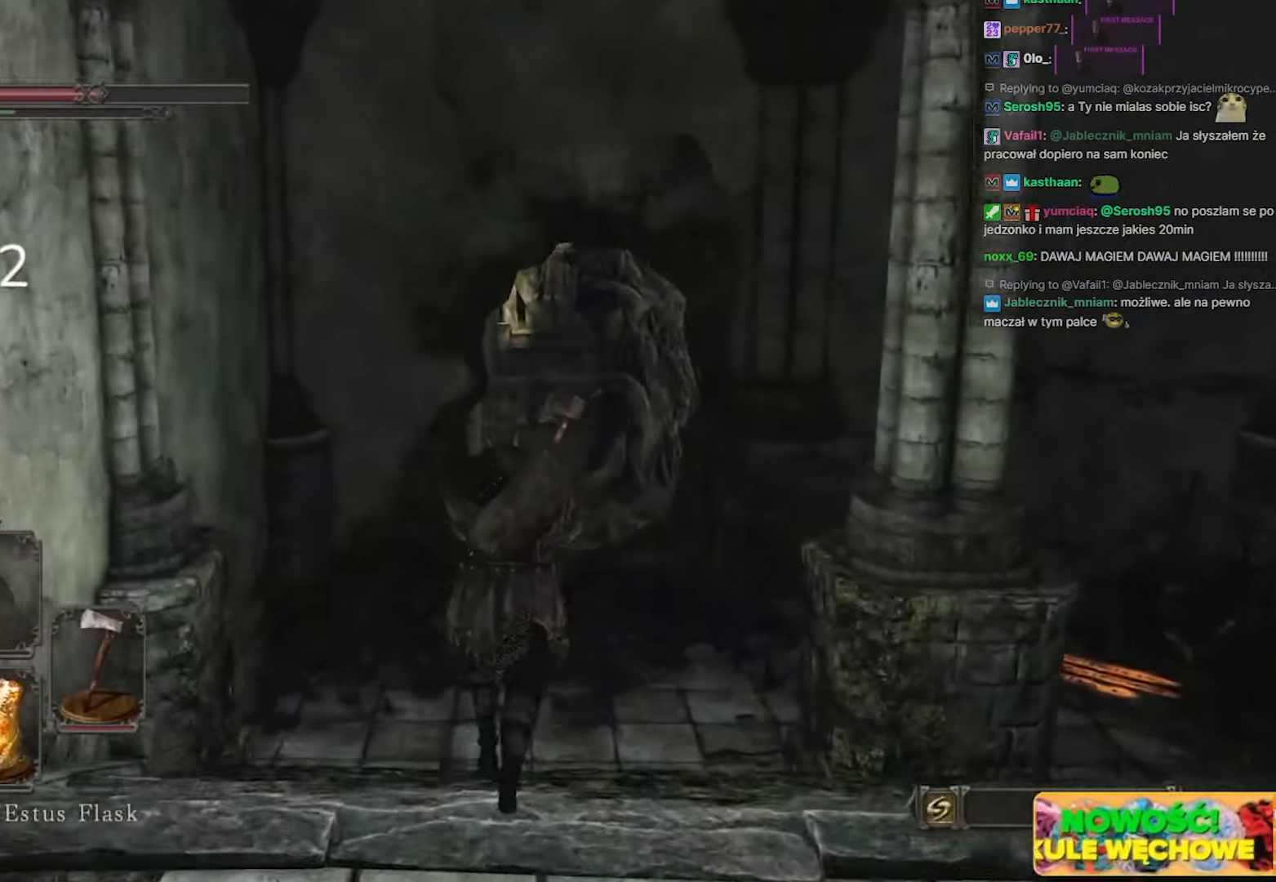
{"keys": ["space", "w"], "mouse": [], "events": []}
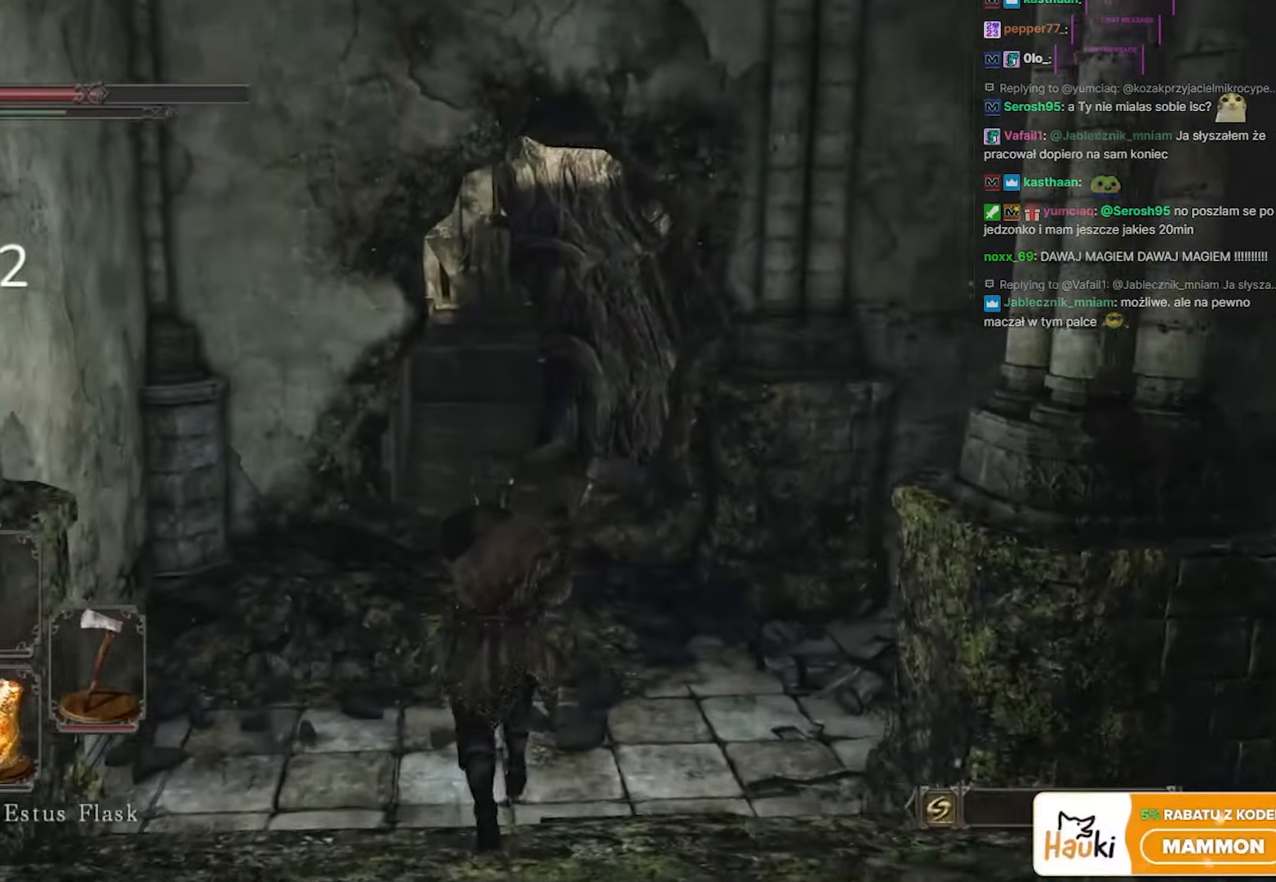
{"keys": ["space", "w"], "mouse": [], "events": []}
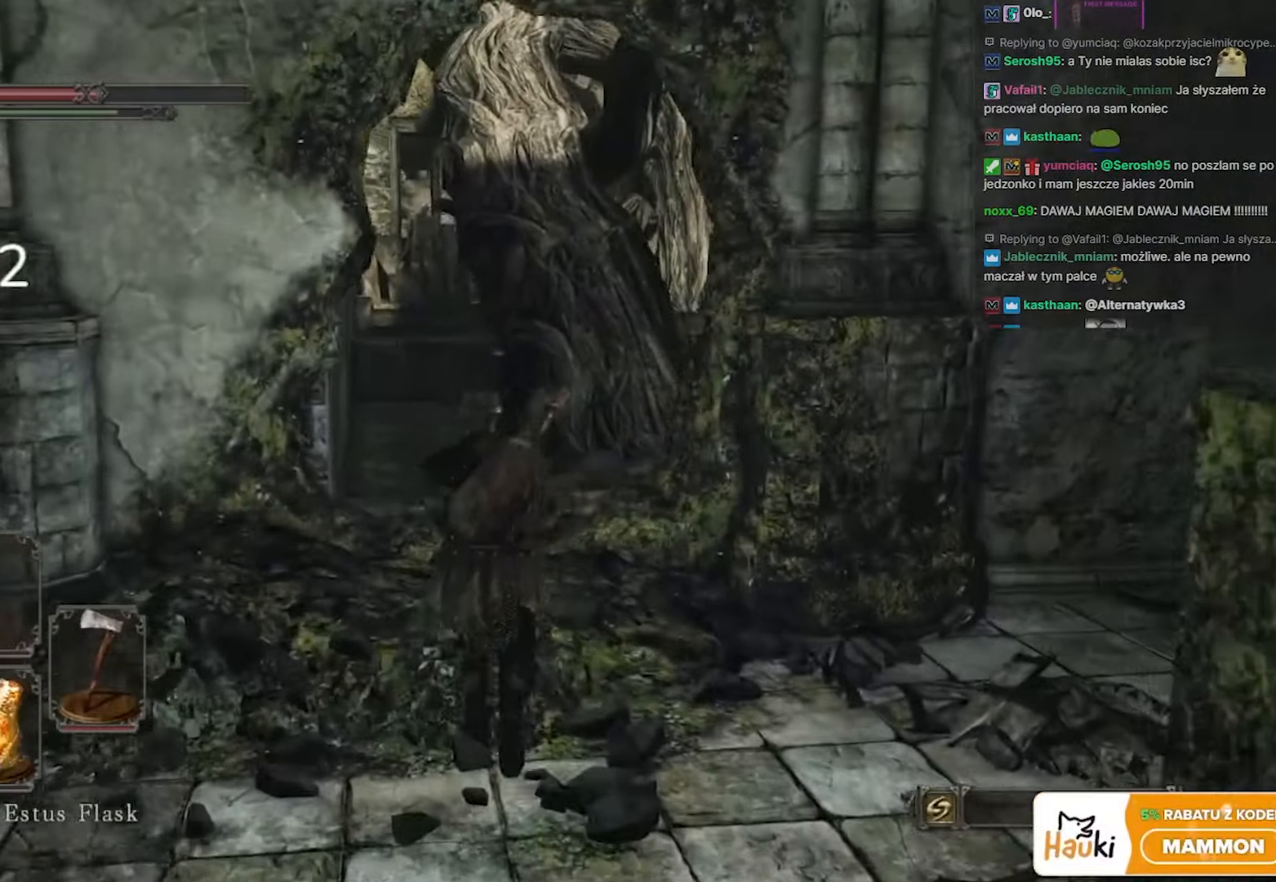
{"keys": ["w"], "mouse": [], "events": [[233, "space", "up"]]}
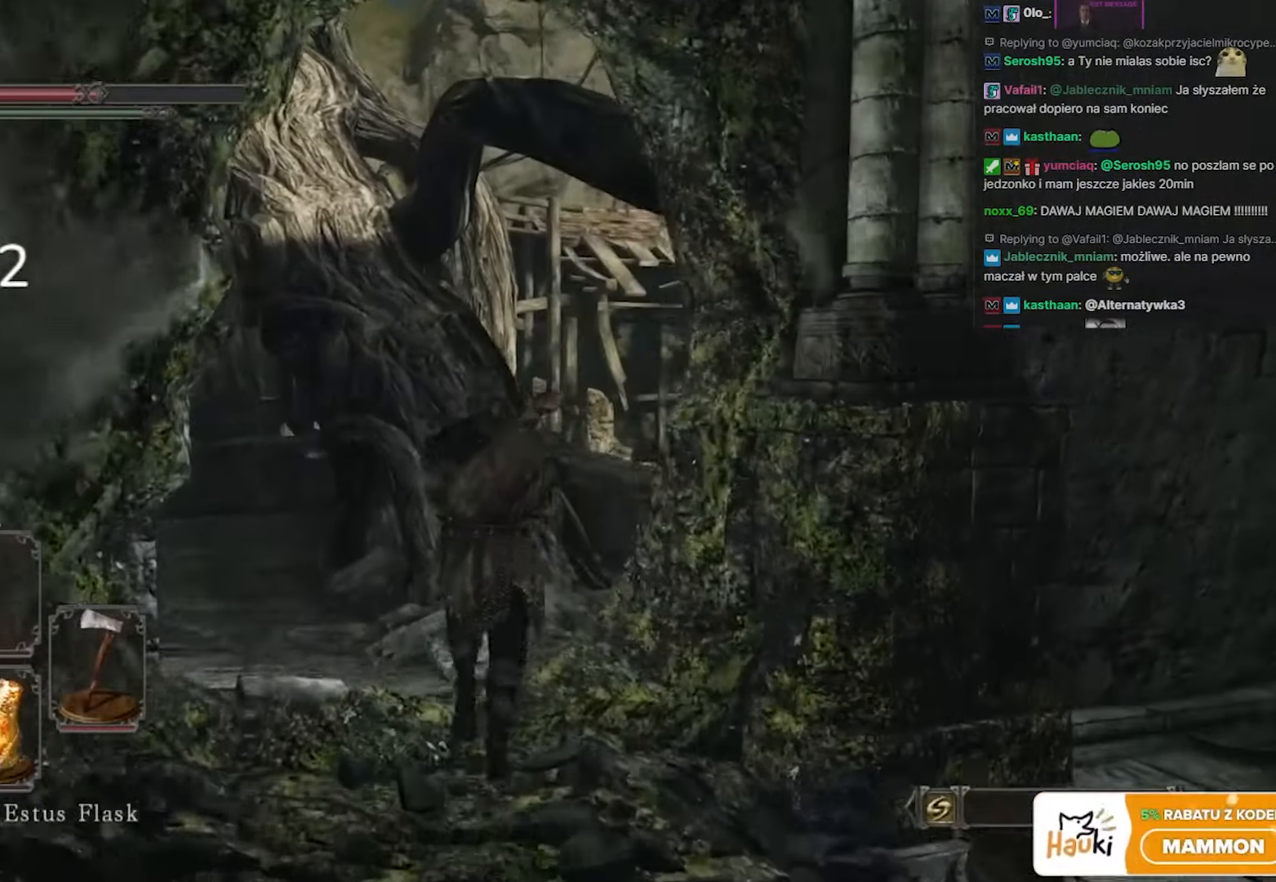
{"keys": ["w"], "mouse": [], "events": []}
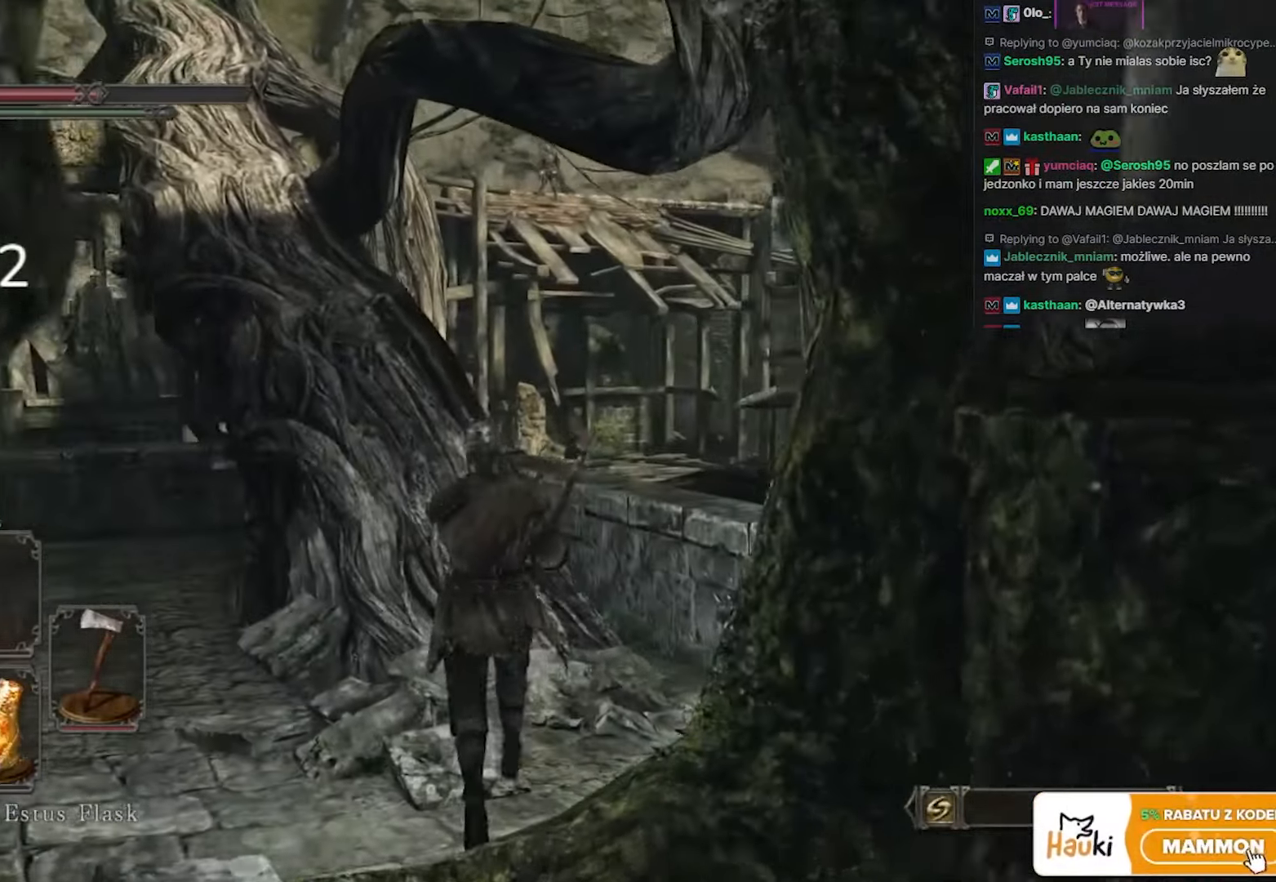
{"keys": ["w"], "mouse": [], "events": []}